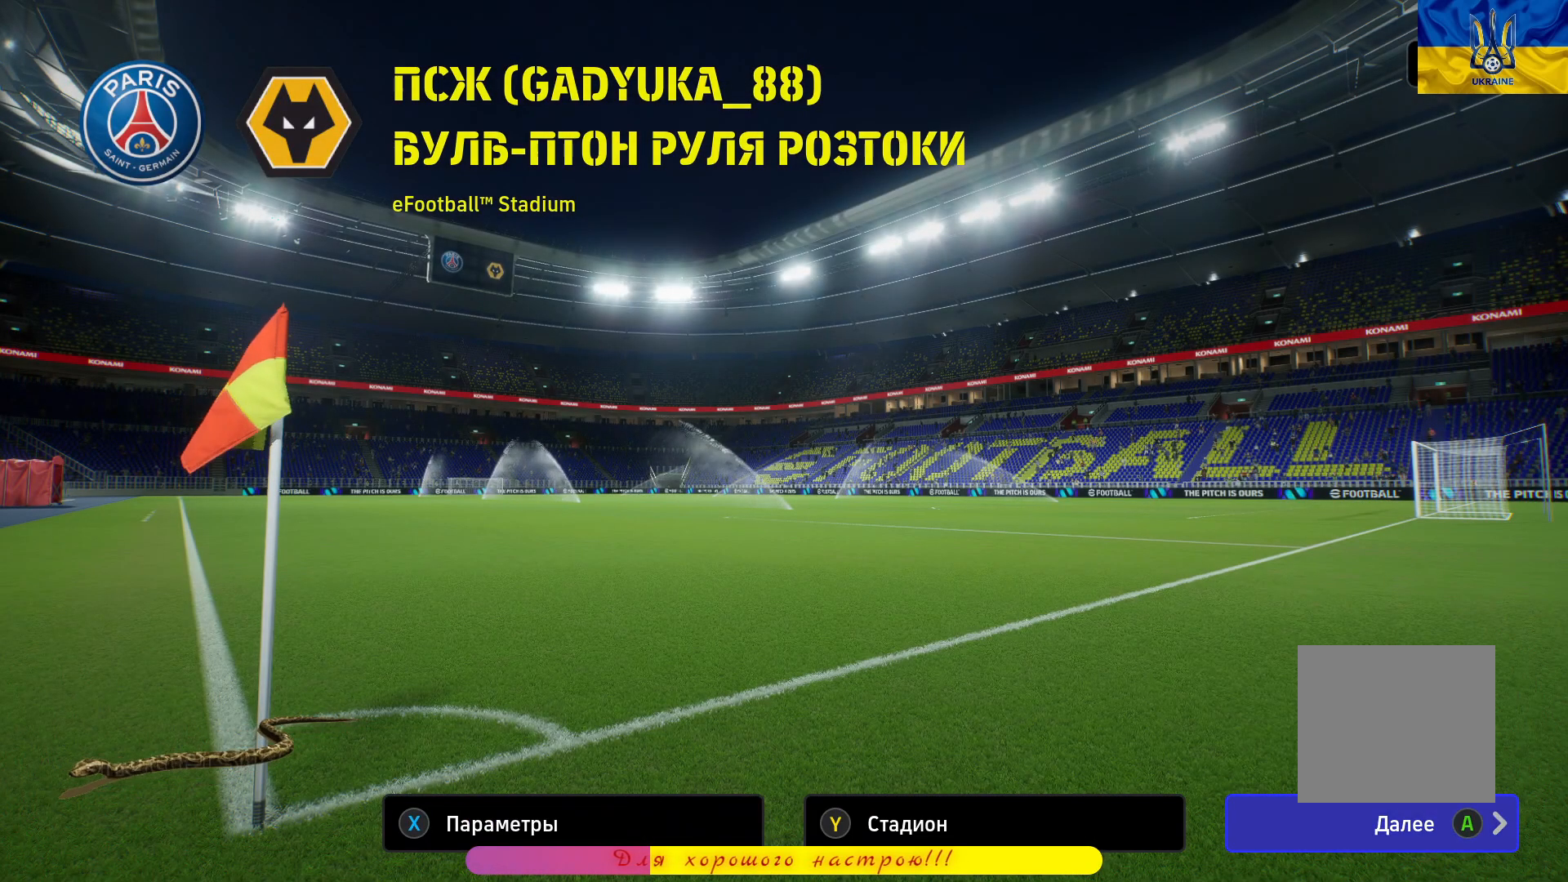
Gameplay with a controller (PlayStation layout); each line is a JSON object with the inputs held at the frame after it. "events" lists button and stick changes between this image and that frame as [ms after this image, input, new state], when the widget could be followed in between.
{"buttons": [], "left_stick": "center", "right_stick": "center", "events": [[17, "CROSS", "down"], [100, "CROSS", "up"]]}
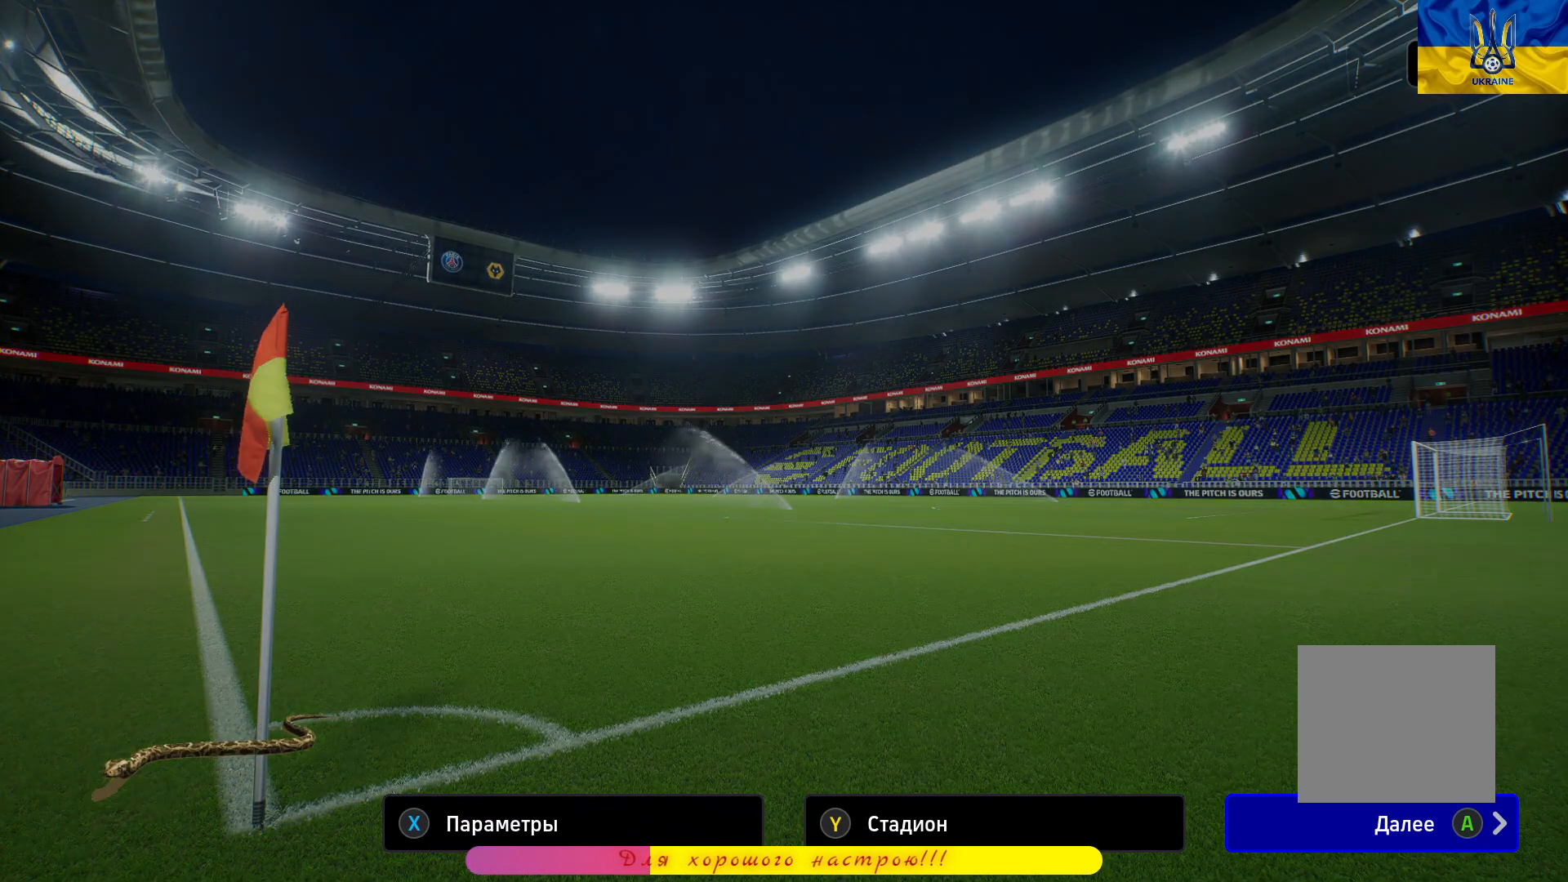
{"buttons": [], "left_stick": "center", "right_stick": "center", "events": []}
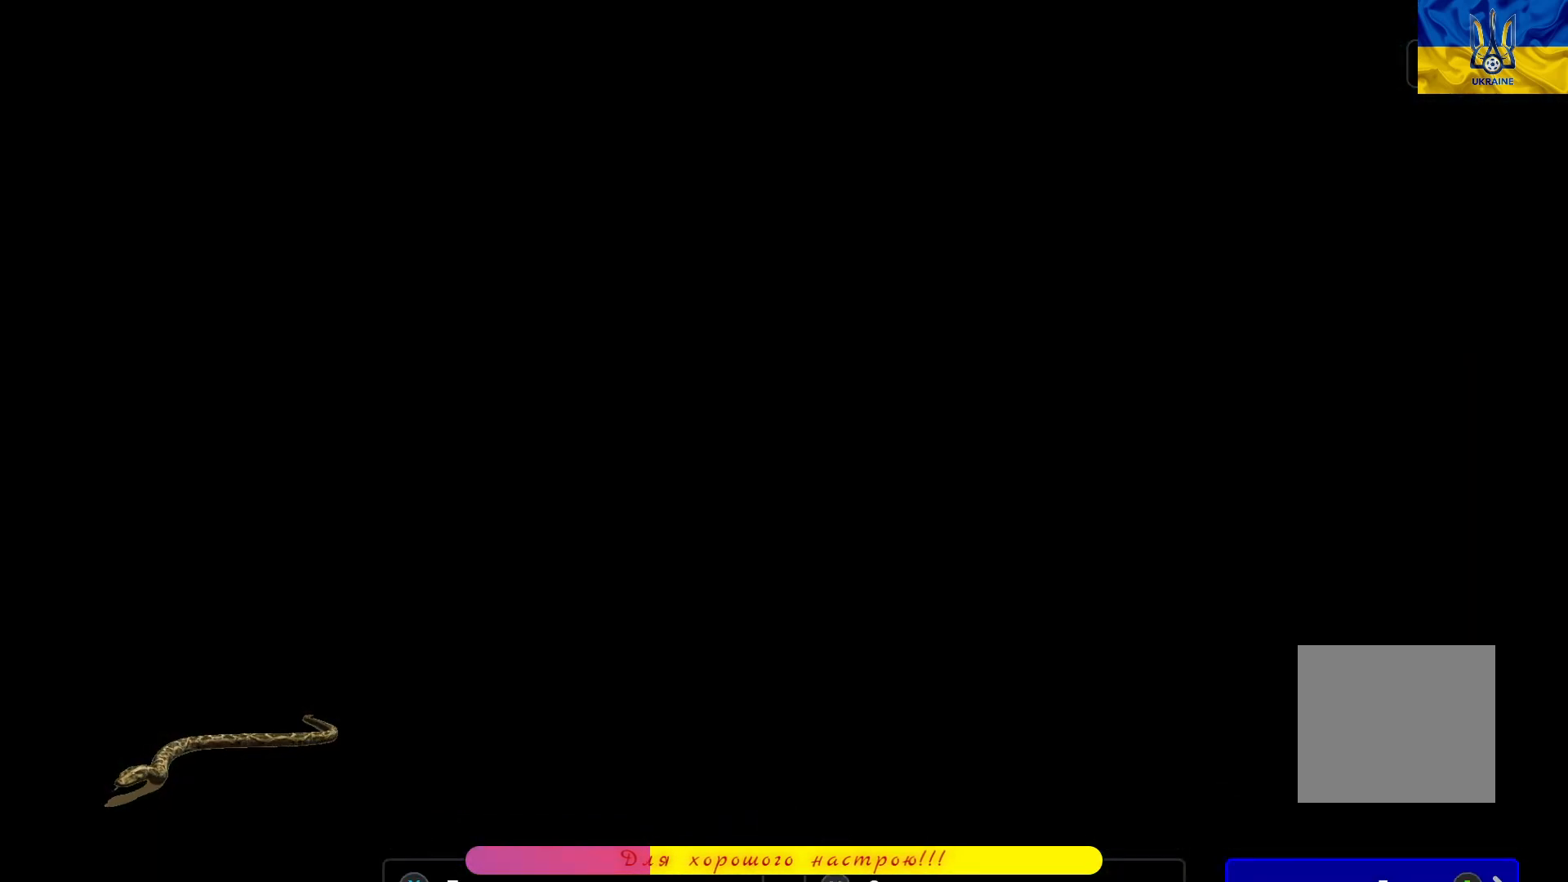
{"buttons": [], "left_stick": "center", "right_stick": "center", "events": []}
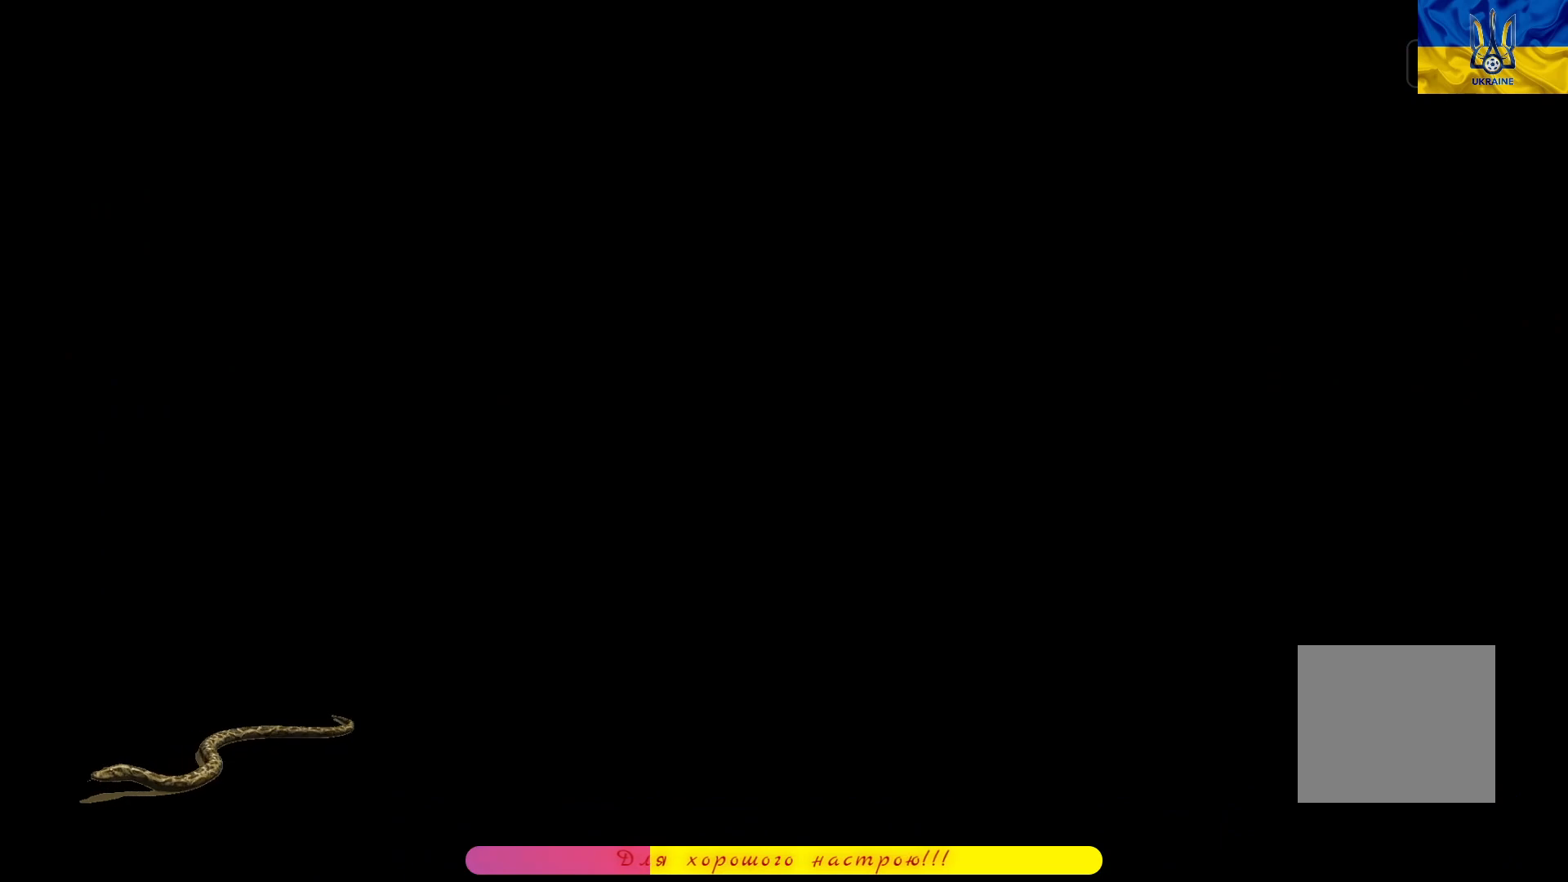
{"buttons": [], "left_stick": "center", "right_stick": "center", "events": []}
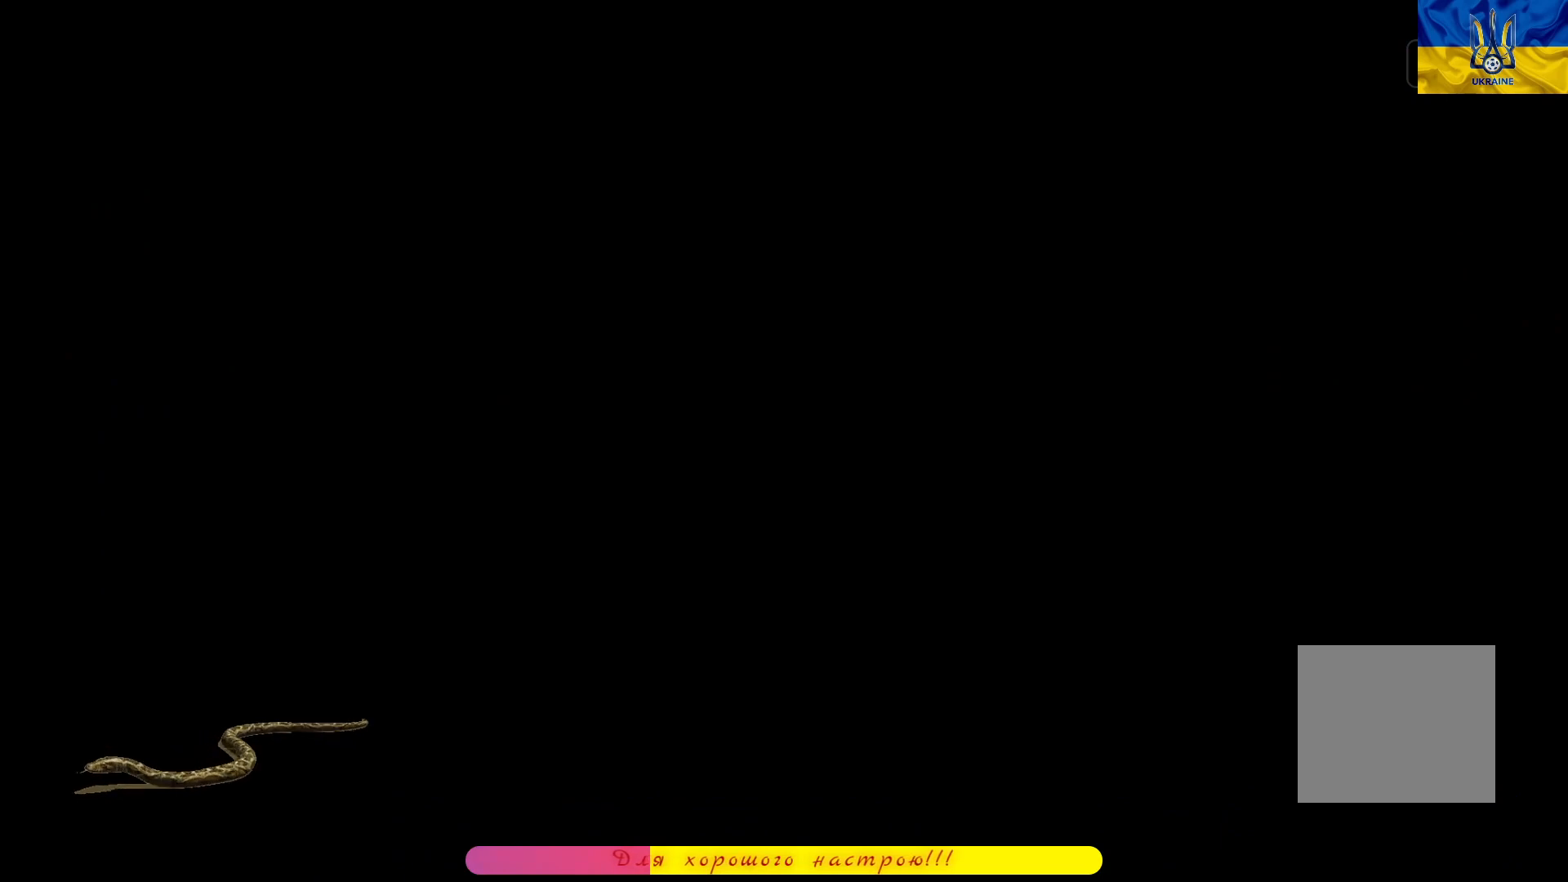
{"buttons": [], "left_stick": "center", "right_stick": "center", "events": []}
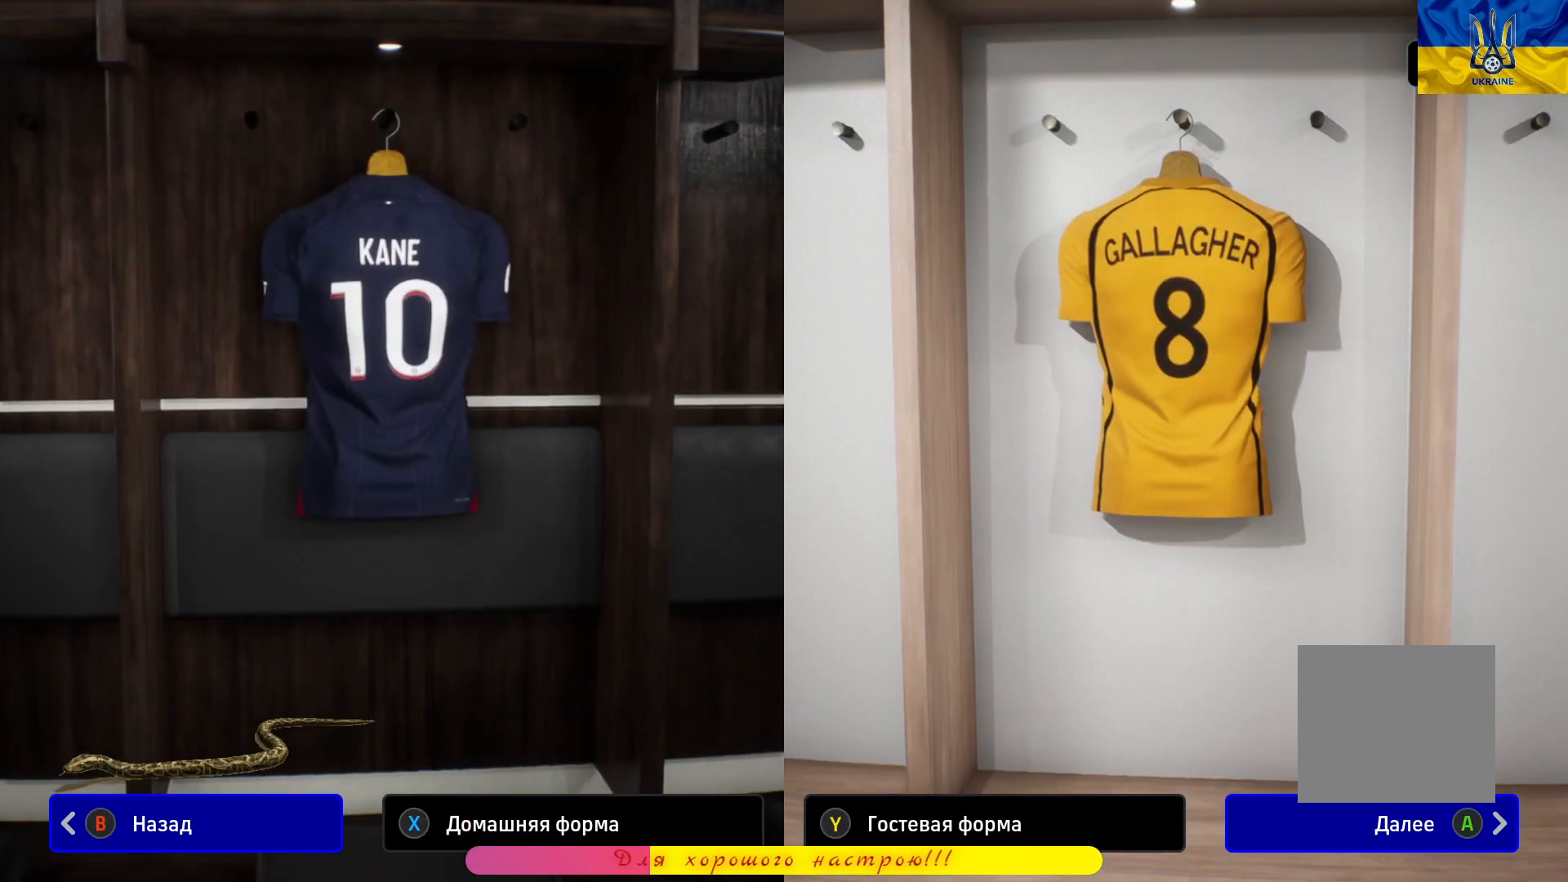
{"buttons": [], "left_stick": "center", "right_stick": "center", "events": []}
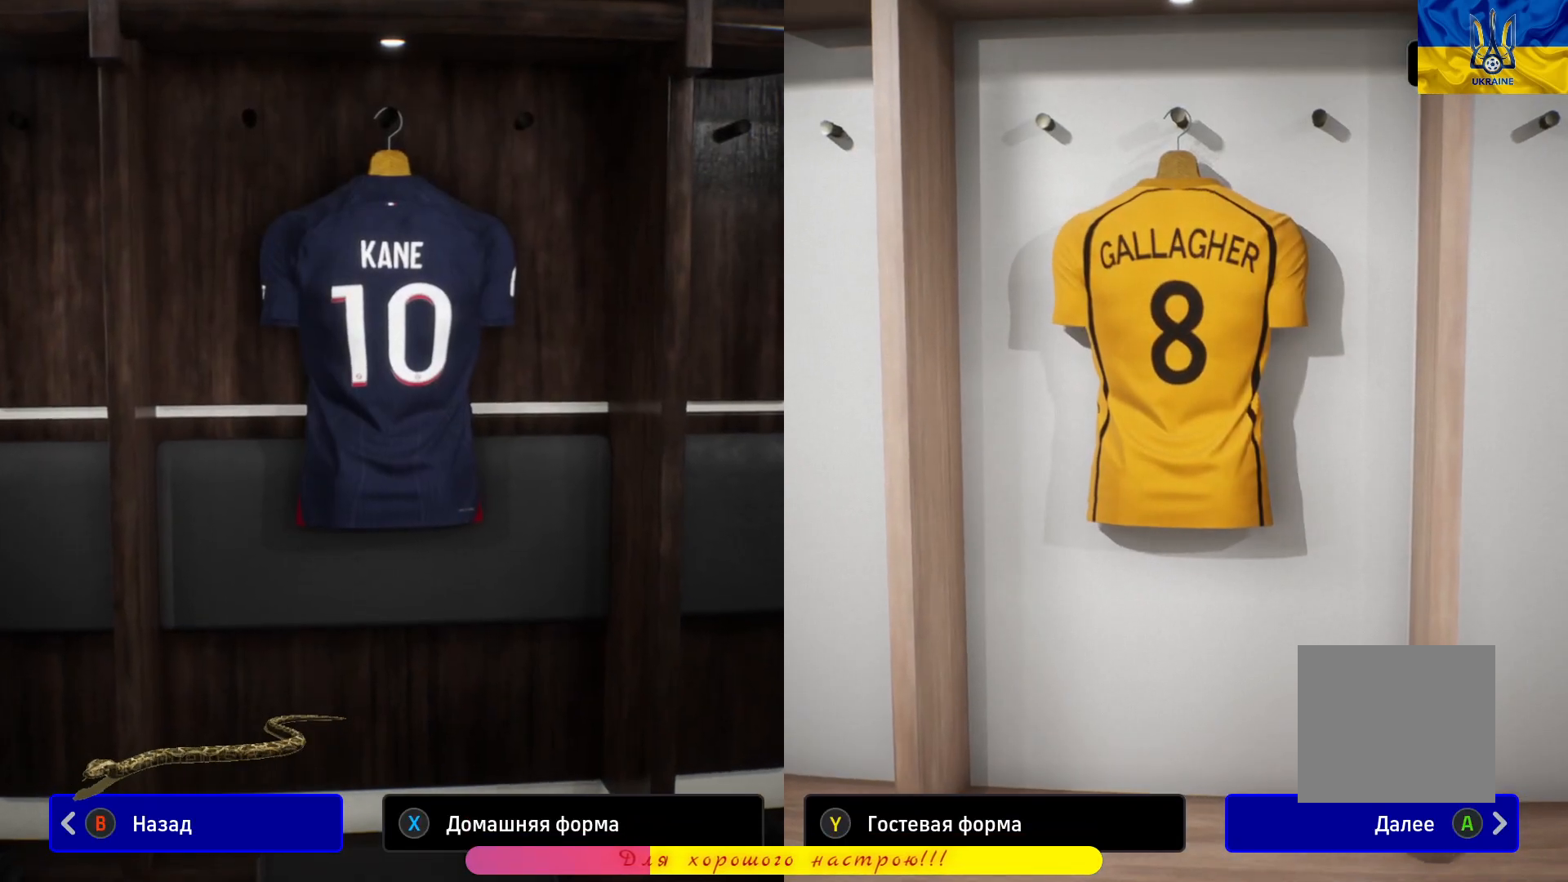
{"buttons": ["CROSS"], "left_stick": "center", "right_stick": "center", "events": [[467, "CROSS", "down"]]}
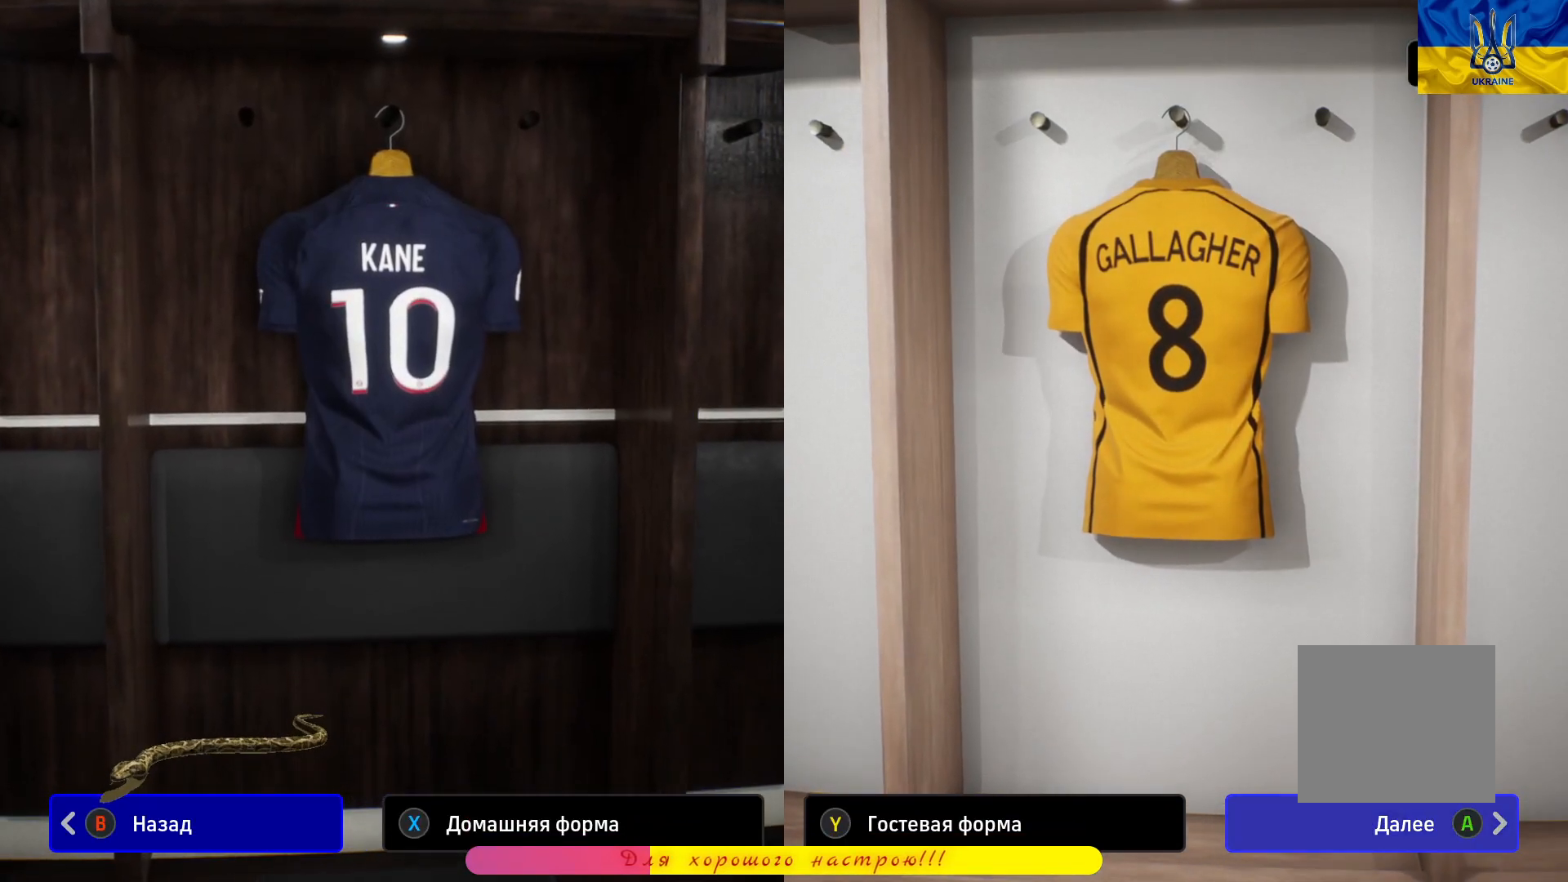
{"buttons": [], "left_stick": "center", "right_stick": "center", "events": [[117, "CROSS", "up"]]}
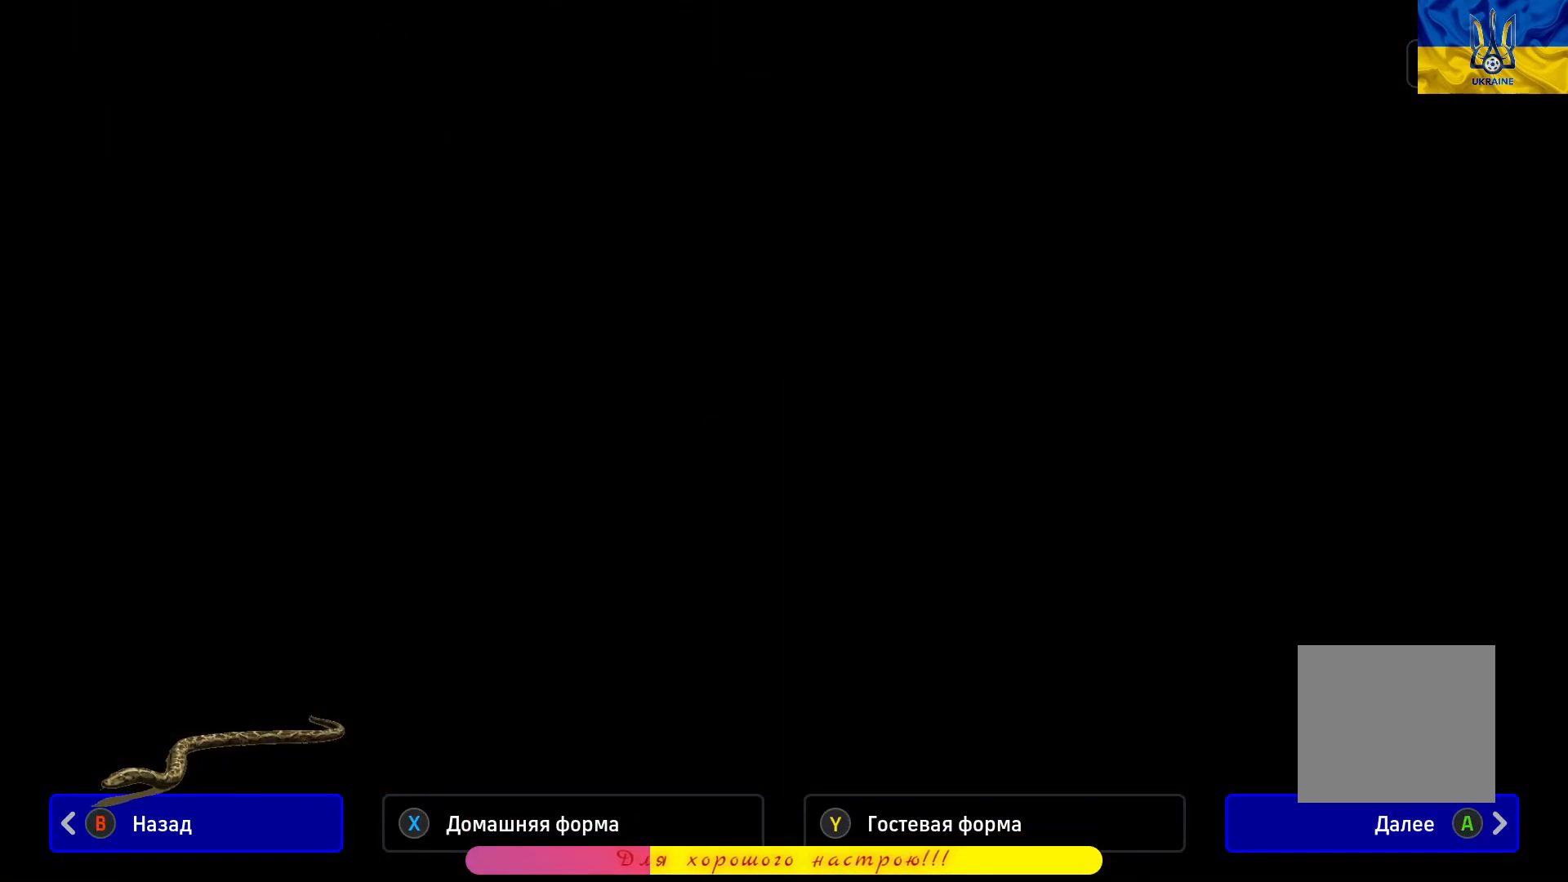
{"buttons": [], "left_stick": "center", "right_stick": "center", "events": []}
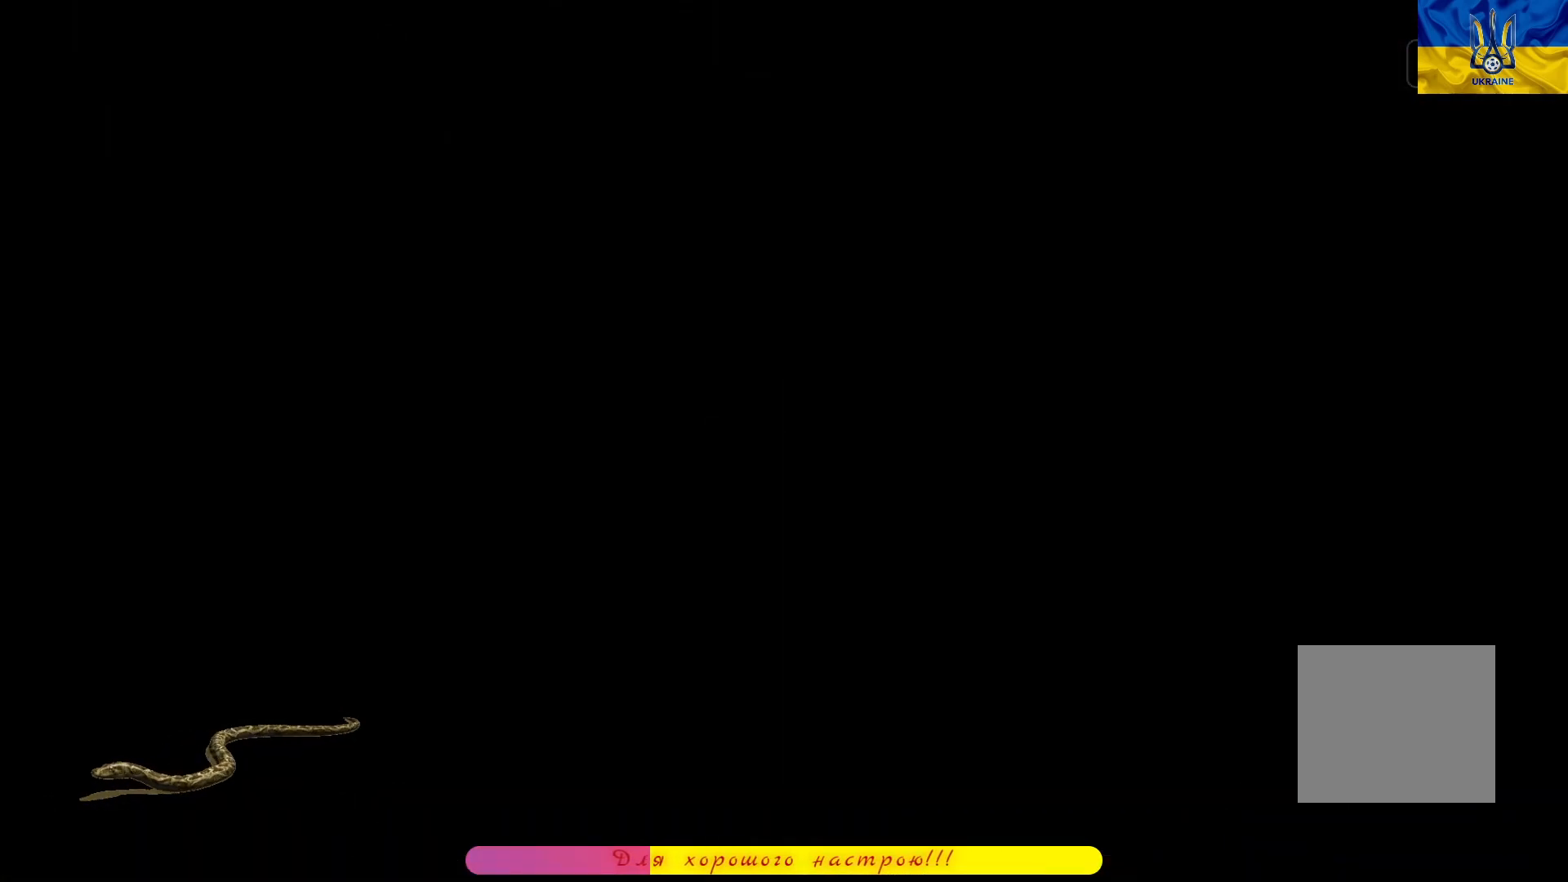
{"buttons": [], "left_stick": "center", "right_stick": "center", "events": []}
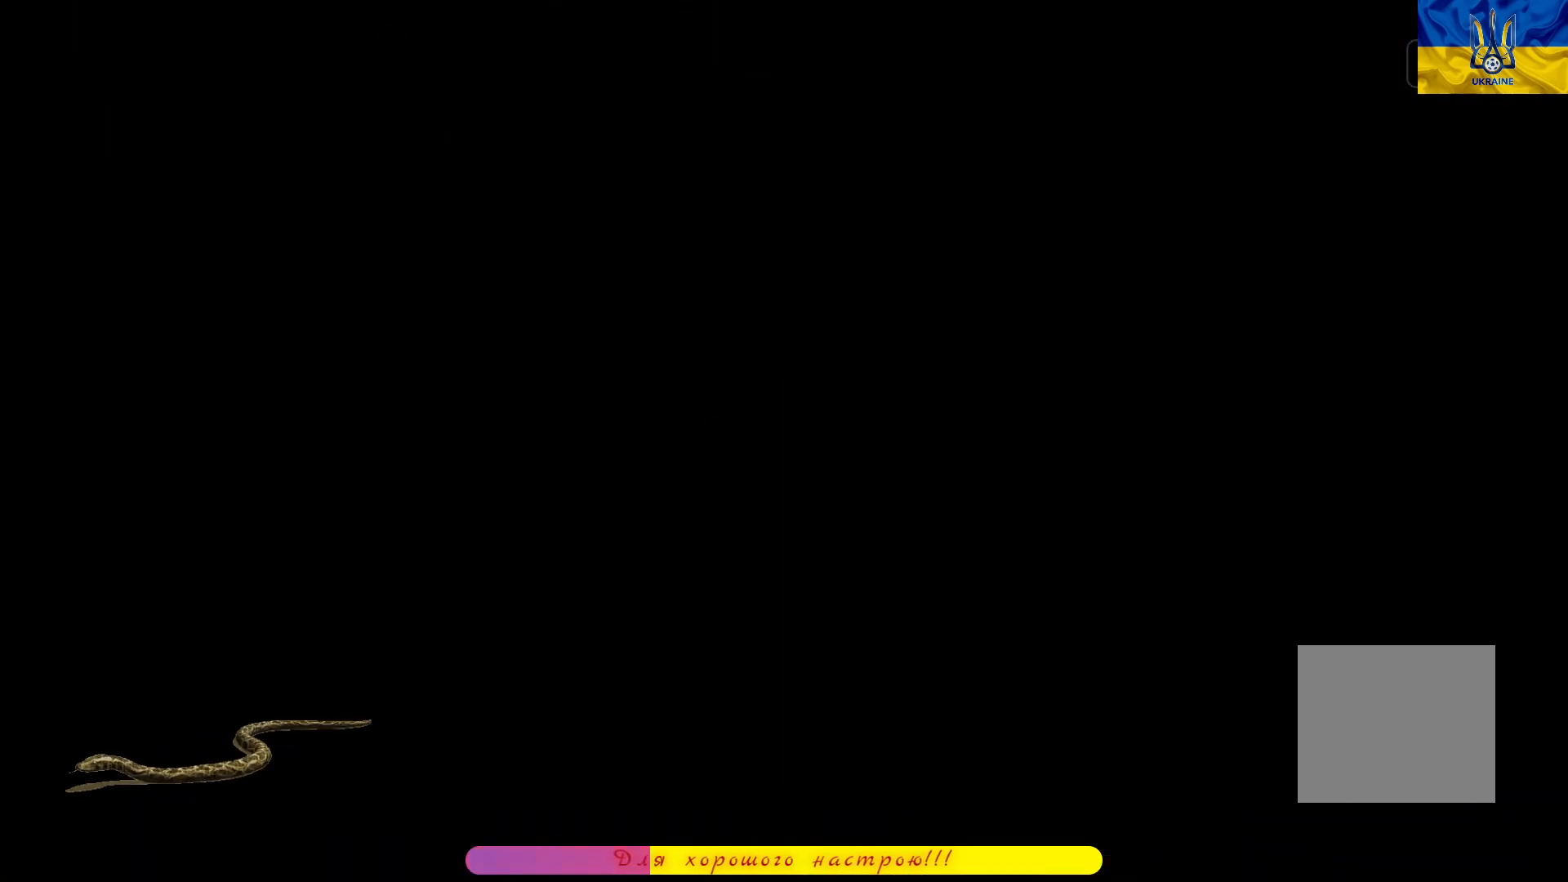
{"buttons": [], "left_stick": "center", "right_stick": "center", "events": []}
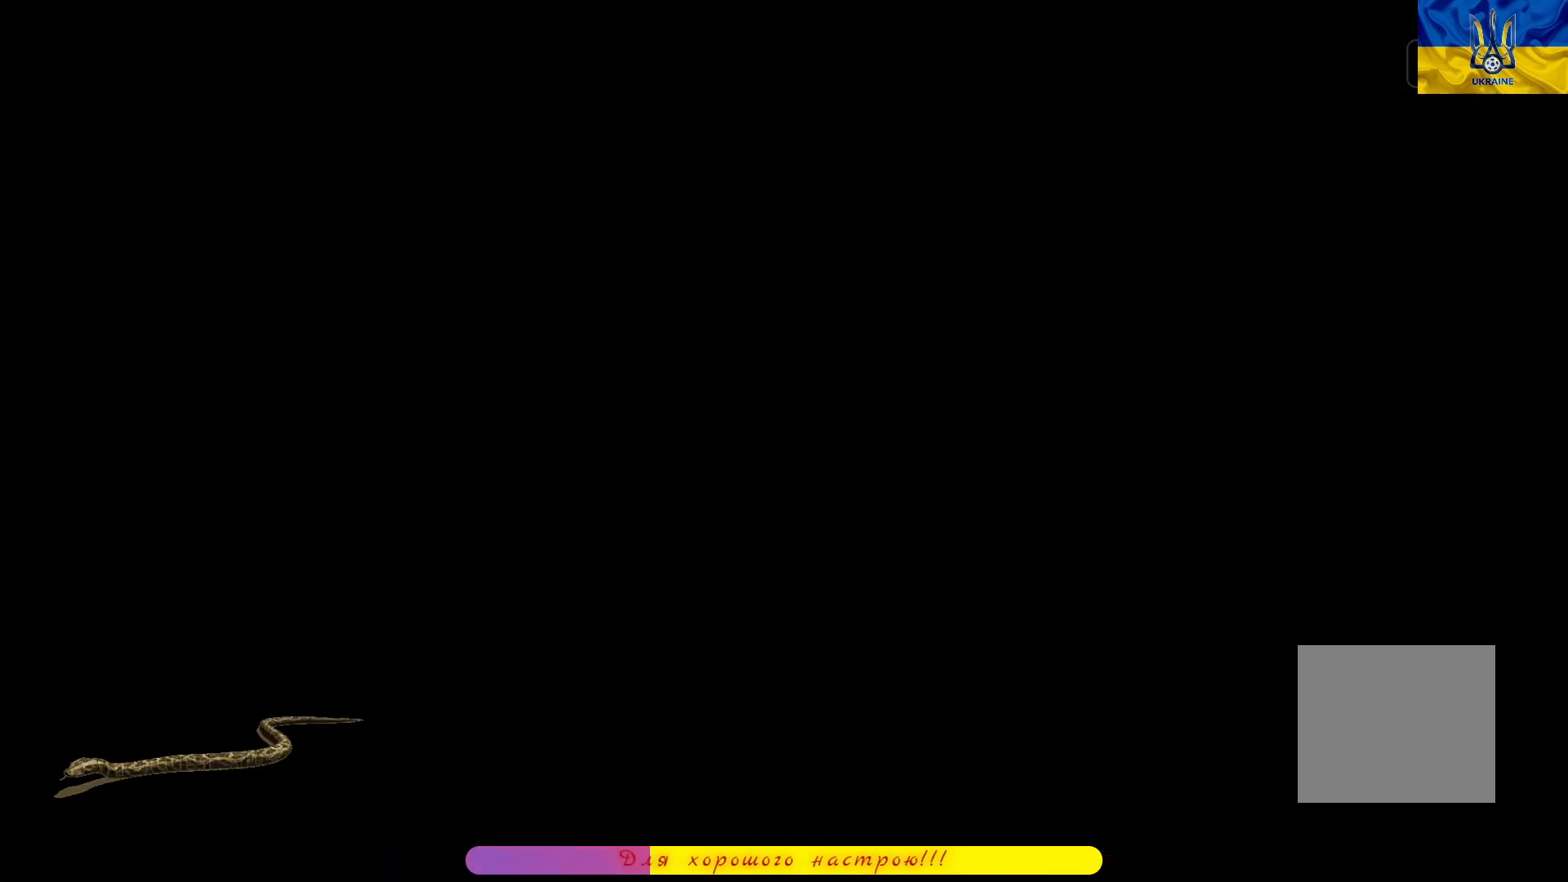
{"buttons": [], "left_stick": "center", "right_stick": "center", "events": []}
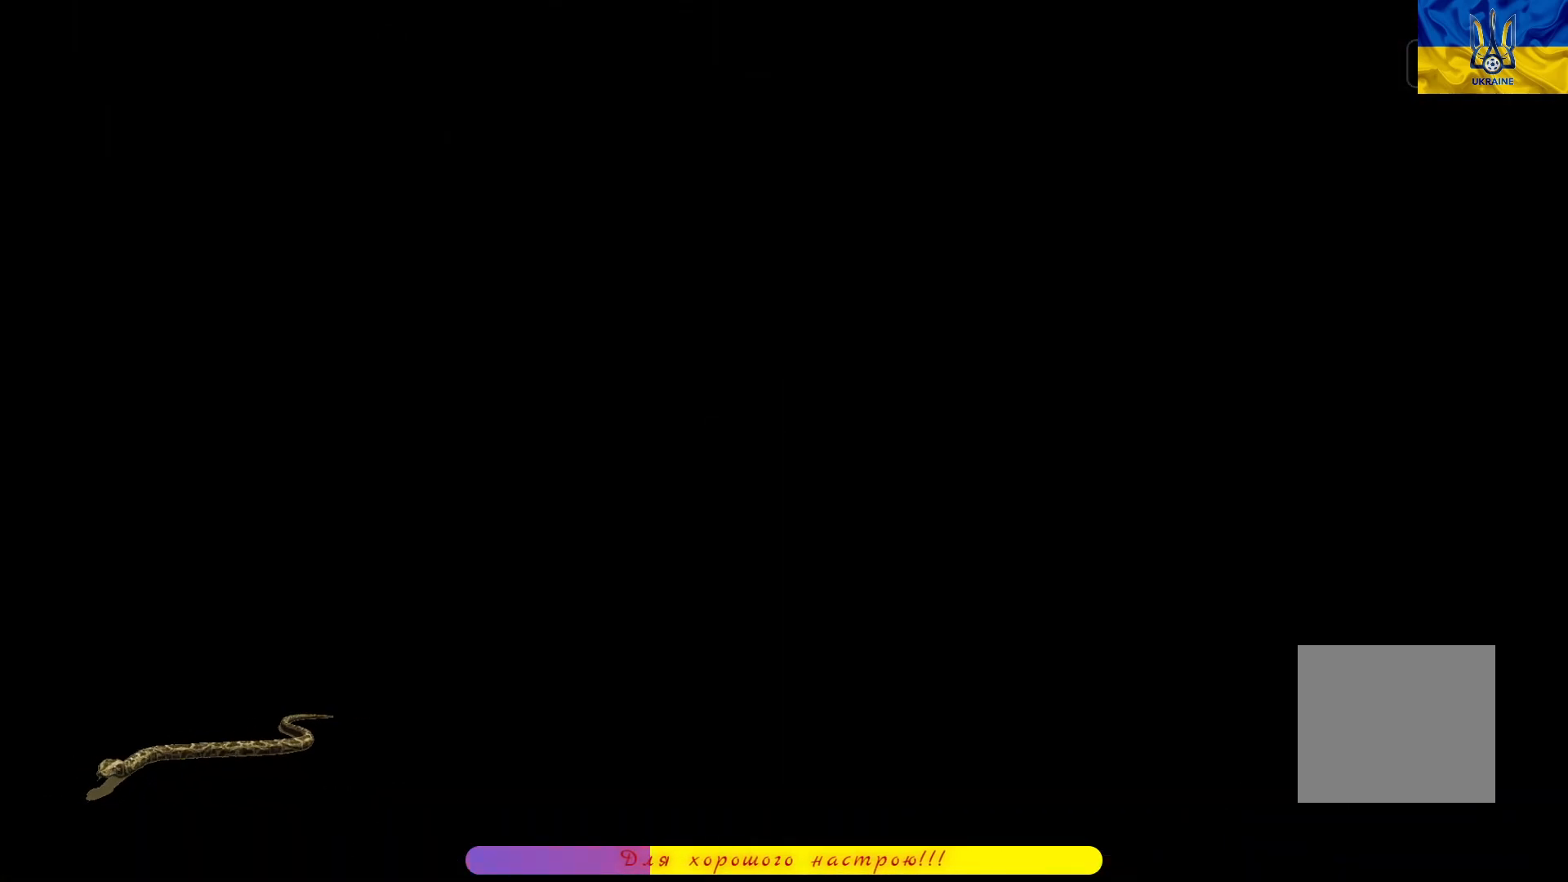
{"buttons": [], "left_stick": "center", "right_stick": "center", "events": []}
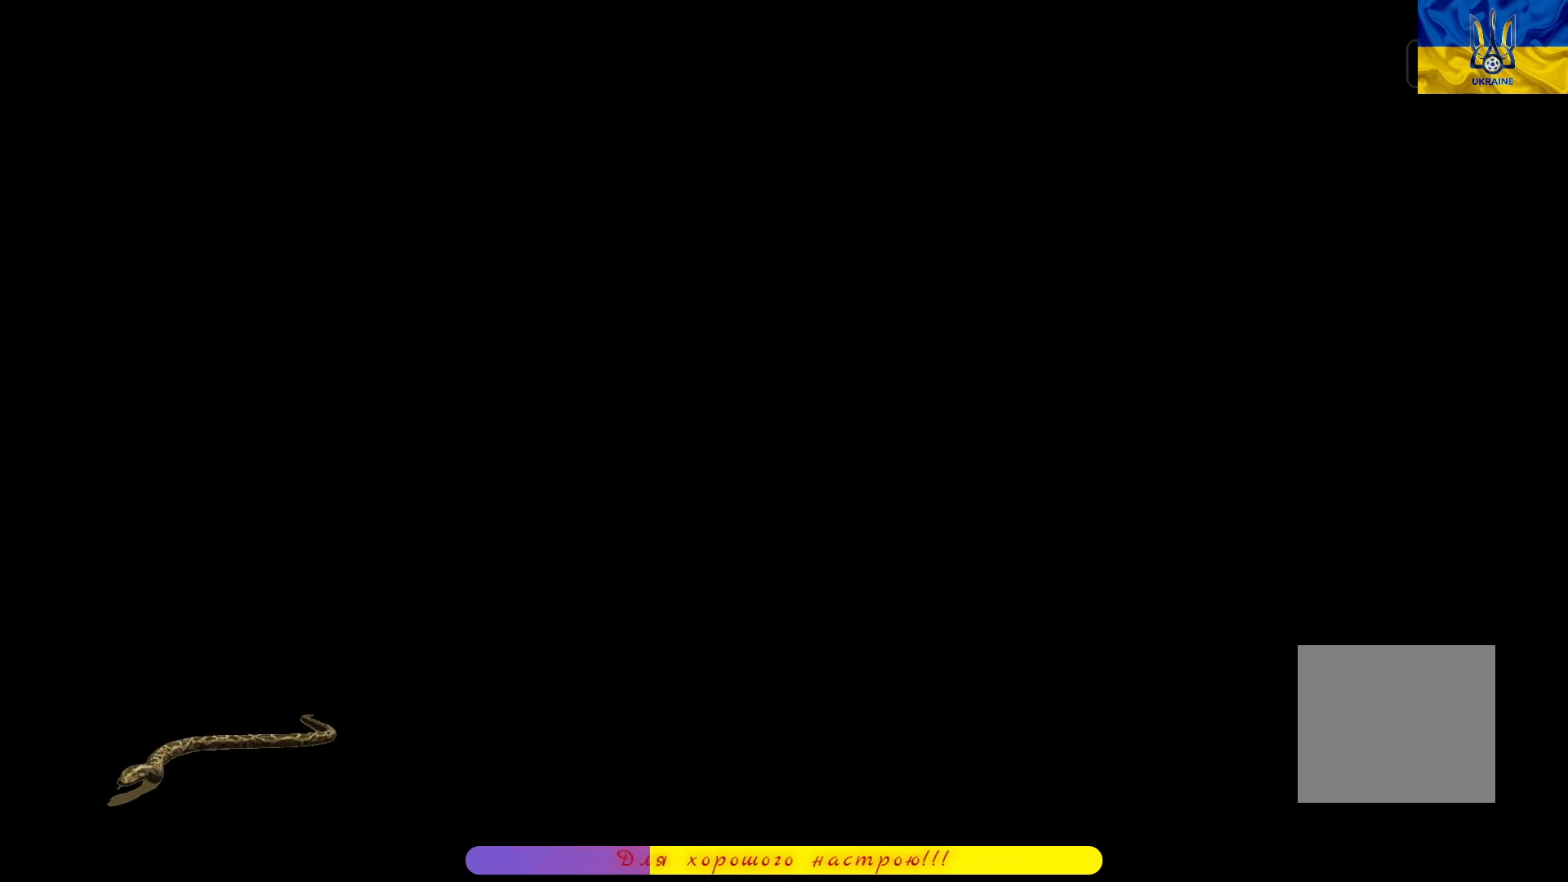
{"buttons": [], "left_stick": "center", "right_stick": "center", "events": []}
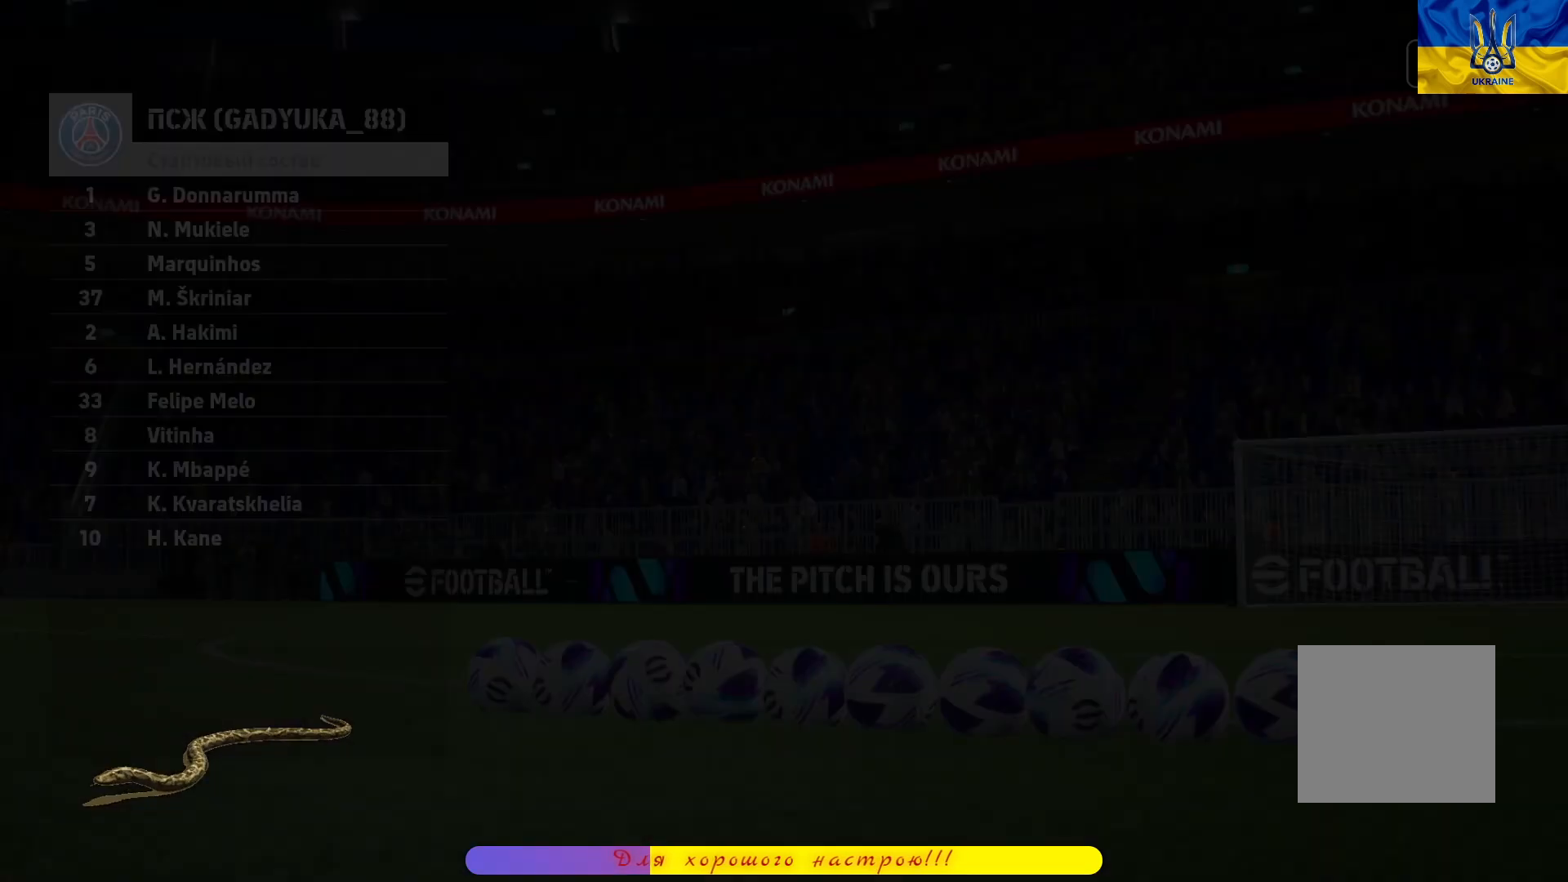
{"buttons": [], "left_stick": "center", "right_stick": "center", "events": []}
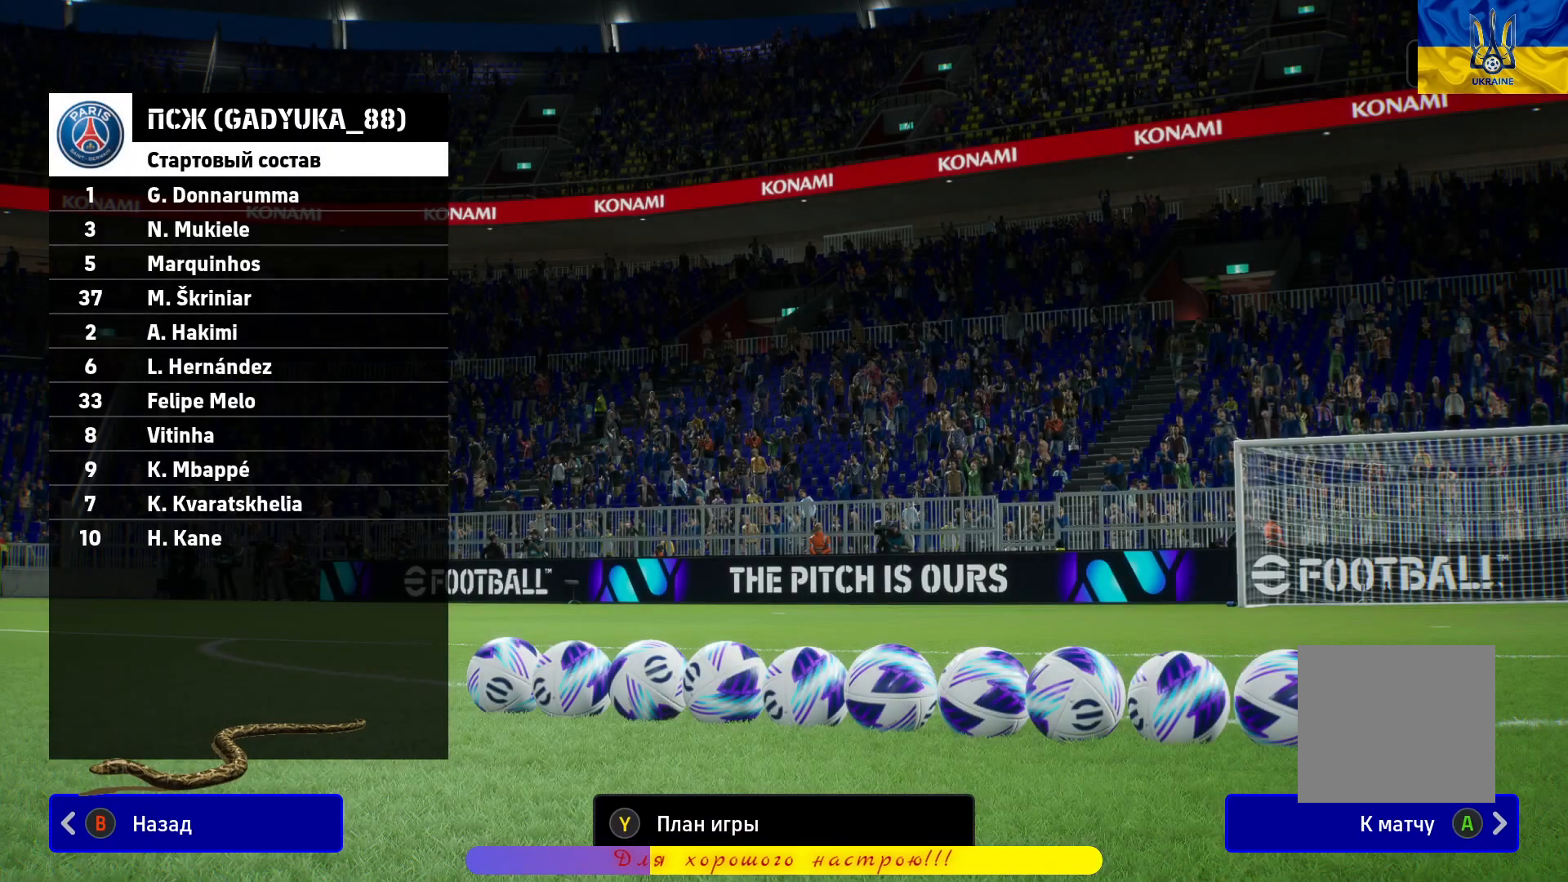
{"buttons": [], "left_stick": "center", "right_stick": "center", "events": [[33, "TRIANGLE", "down"], [283, "TRIANGLE", "up"], [333, "SQUARE", "down"], [467, "SQUARE", "up"]]}
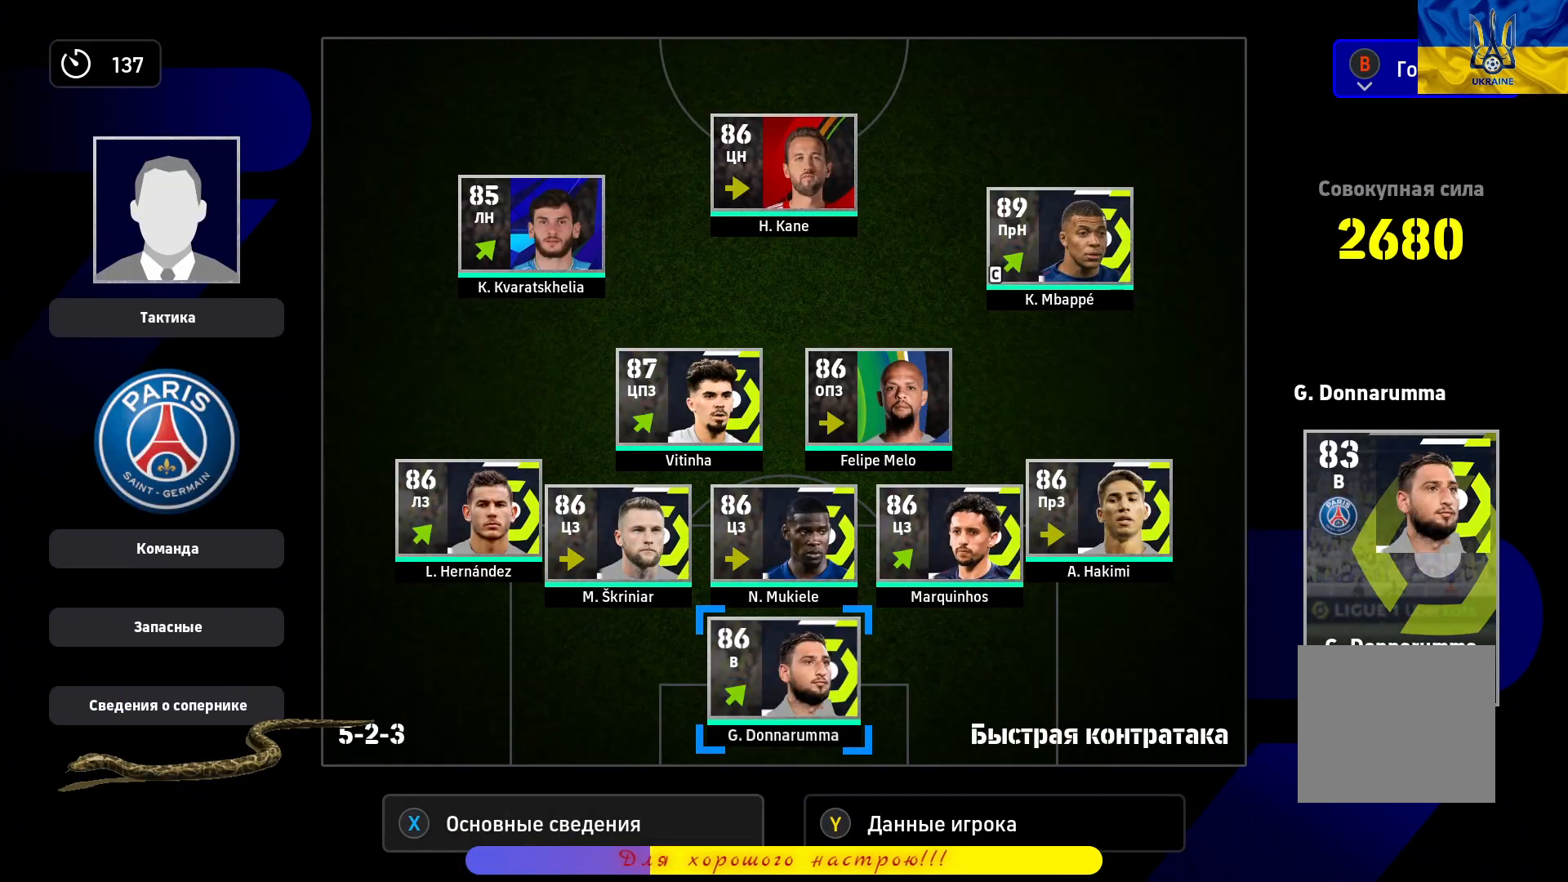
{"buttons": [], "left_stick": "left", "right_stick": "center", "events": [[50, "left_stick", "left"], [233, "left_stick", "center"], [283, "left_stick", "left"], [433, "left_stick", "center"], [500, "left_stick", "left"]]}
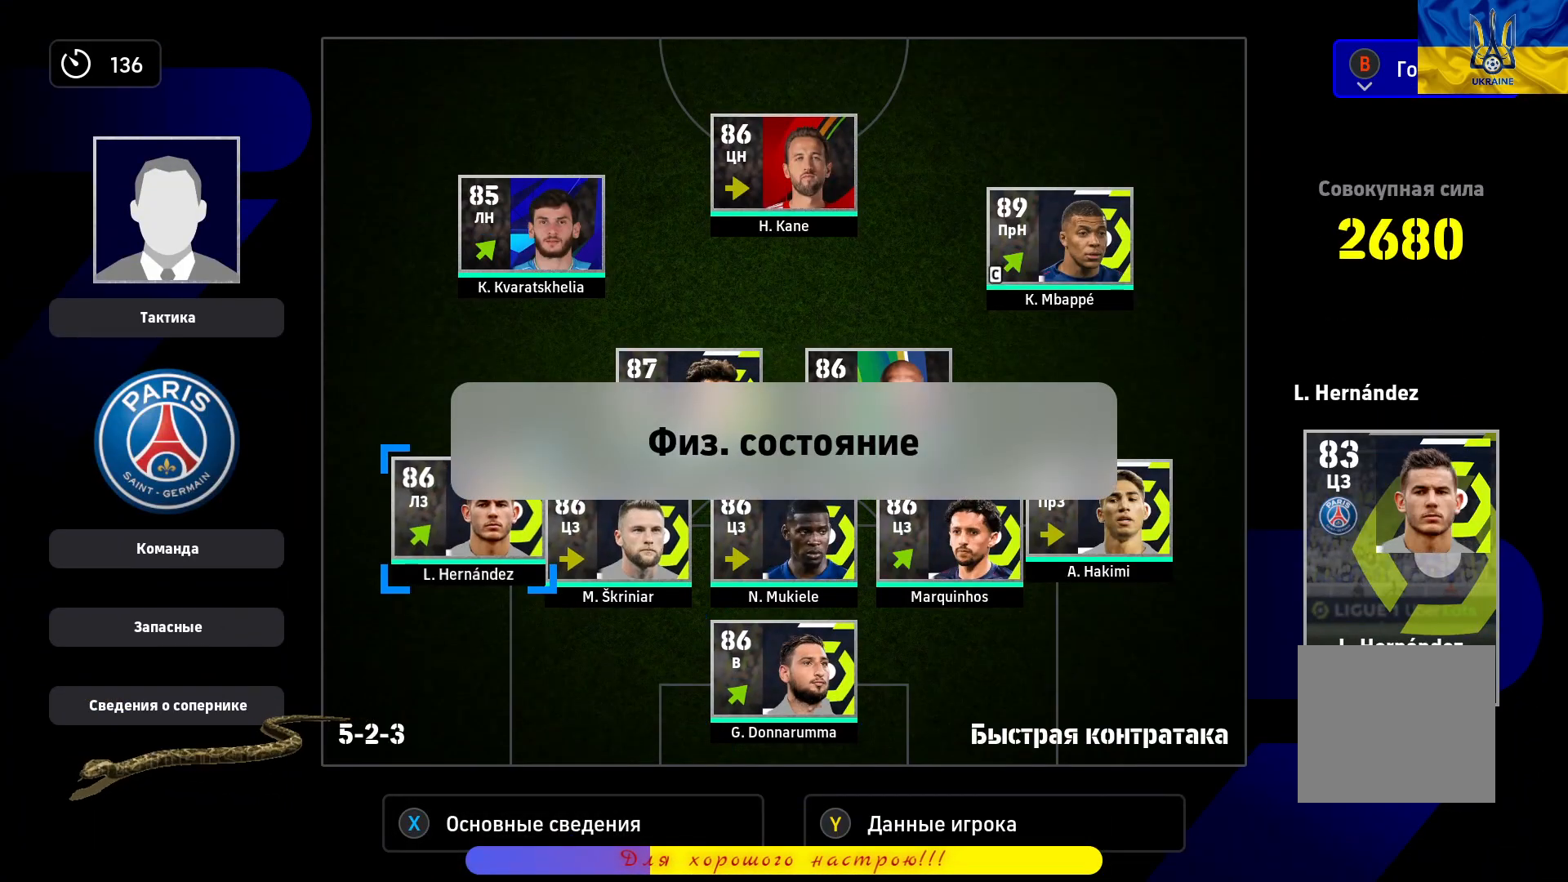
{"buttons": ["CROSS"], "left_stick": "center", "right_stick": "center", "events": [[167, "left_stick", "center"], [267, "left_stick", "down-left"], [450, "CROSS", "down"], [467, "left_stick", "center"]]}
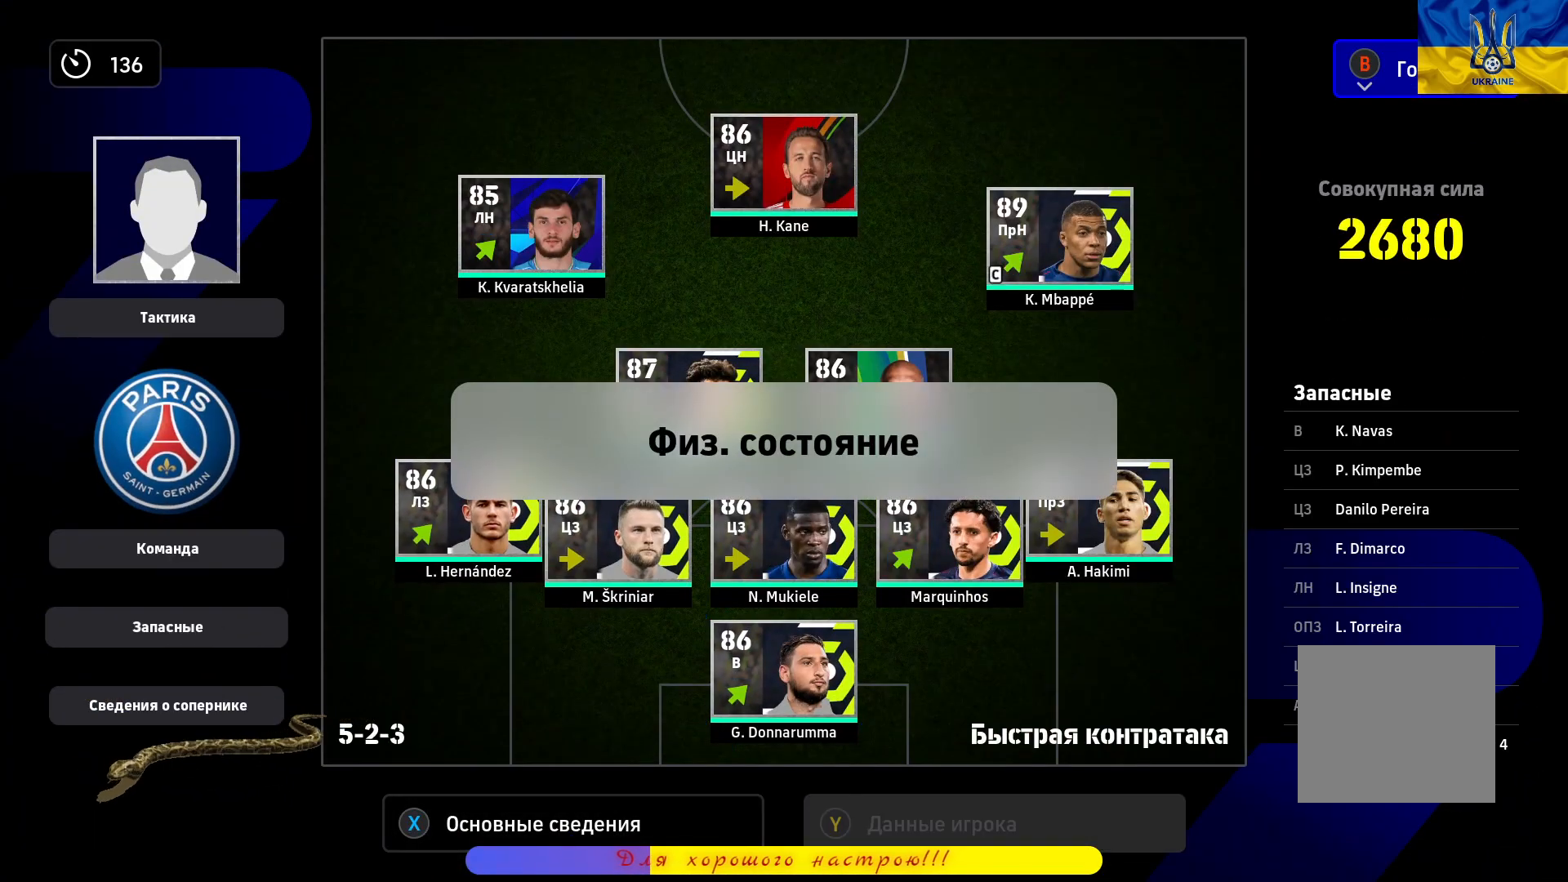
{"buttons": [], "left_stick": "down-left", "right_stick": "center", "events": [[83, "CROSS", "up"], [417, "left_stick", "down"], [500, "left_stick", "down-left"]]}
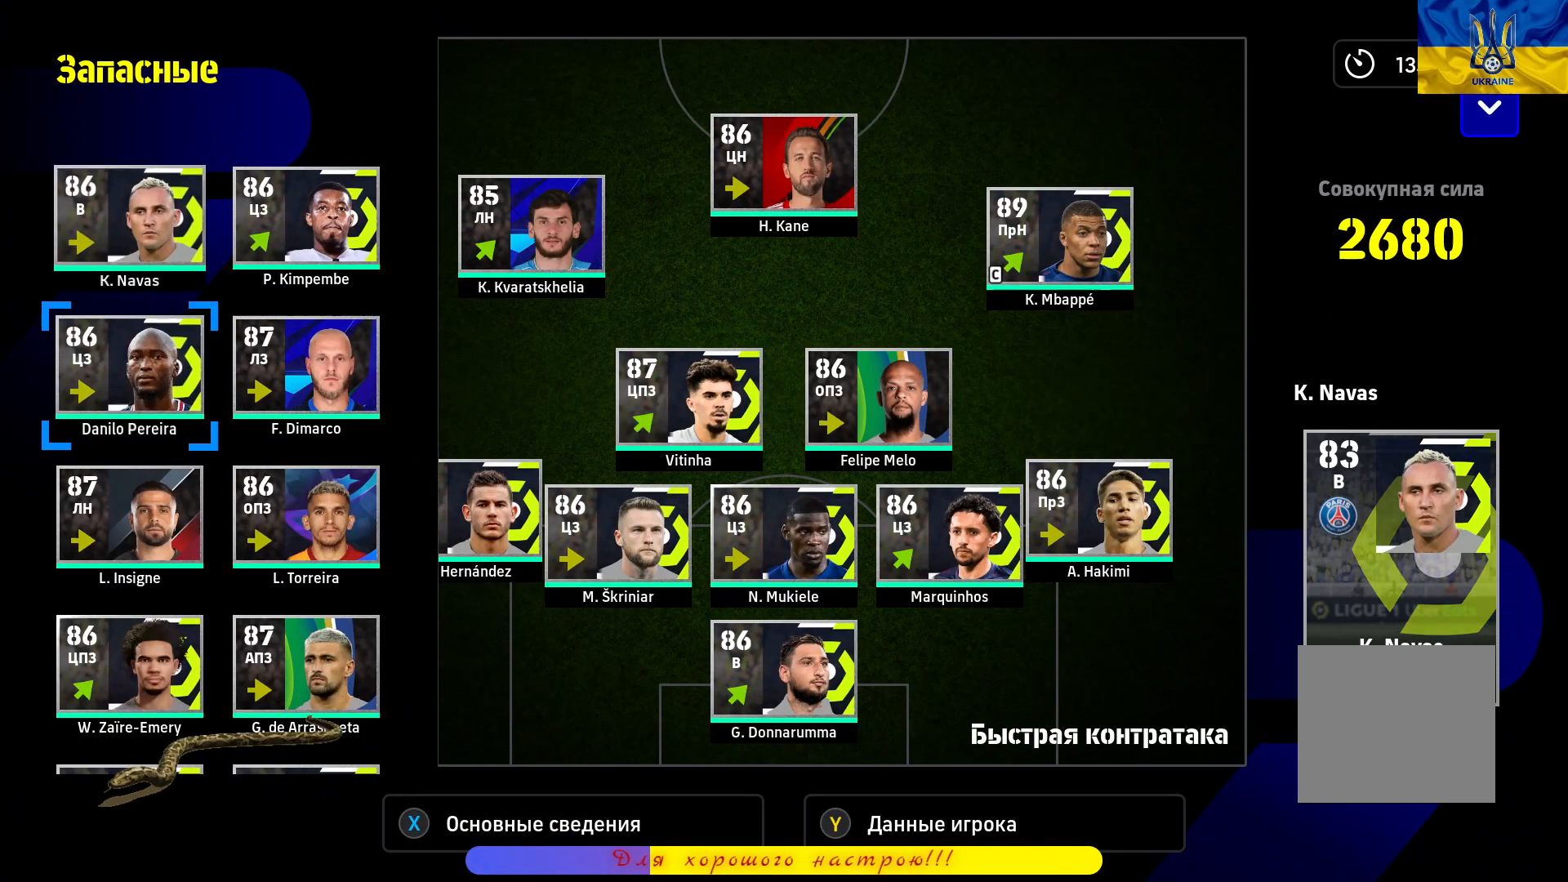
{"buttons": [], "left_stick": "down-left", "right_stick": "center", "events": []}
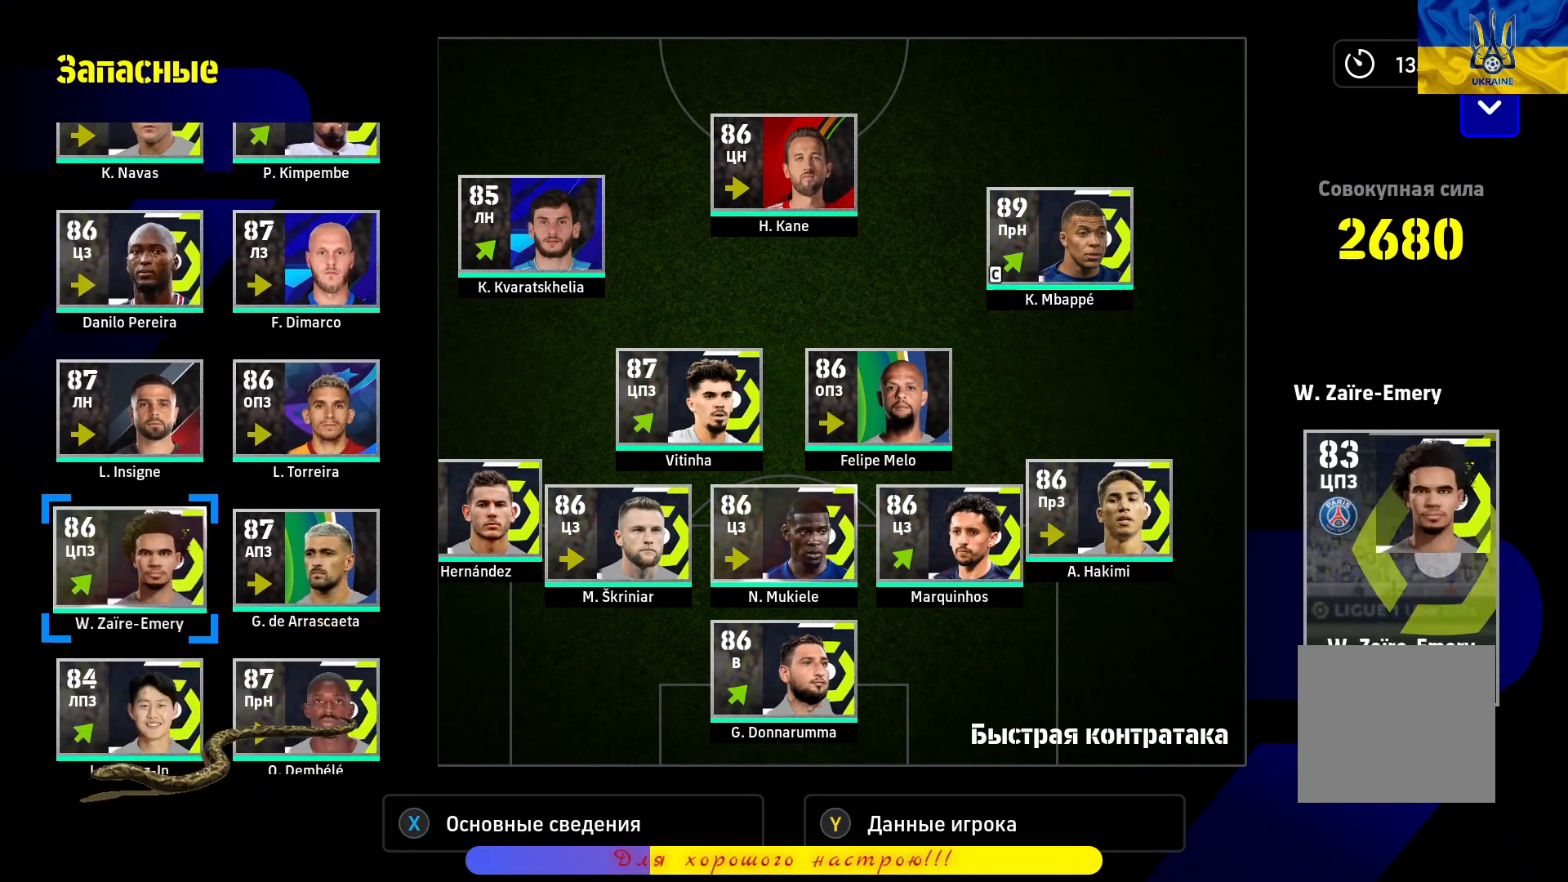
{"buttons": [], "left_stick": "center", "right_stick": "center", "events": [[367, "left_stick", "center"]]}
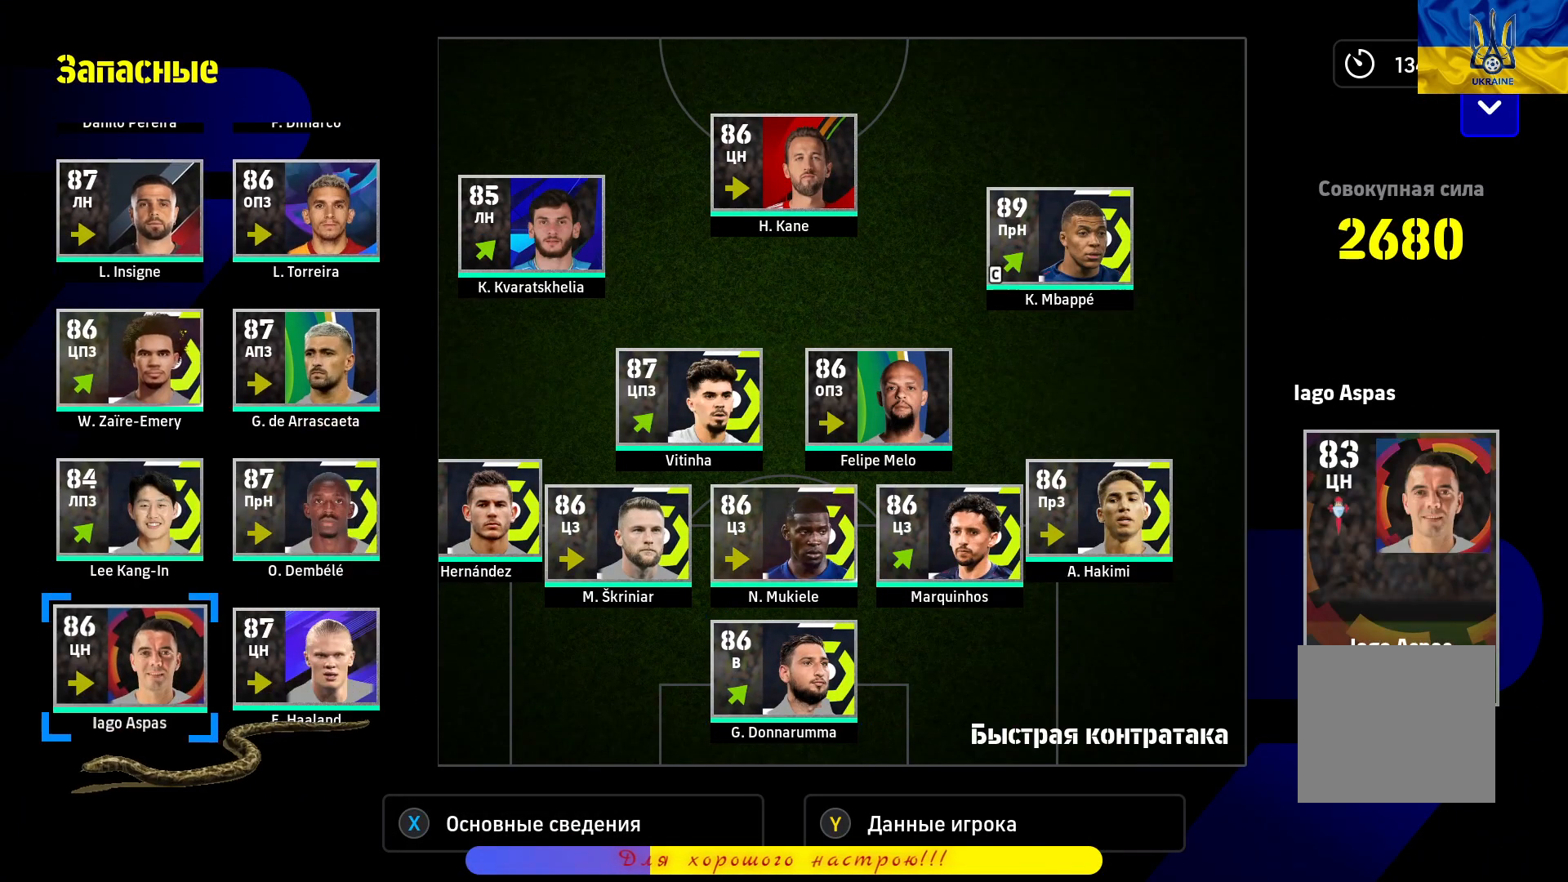
{"buttons": [], "left_stick": "up", "right_stick": "center", "events": [[167, "left_stick", "up"]]}
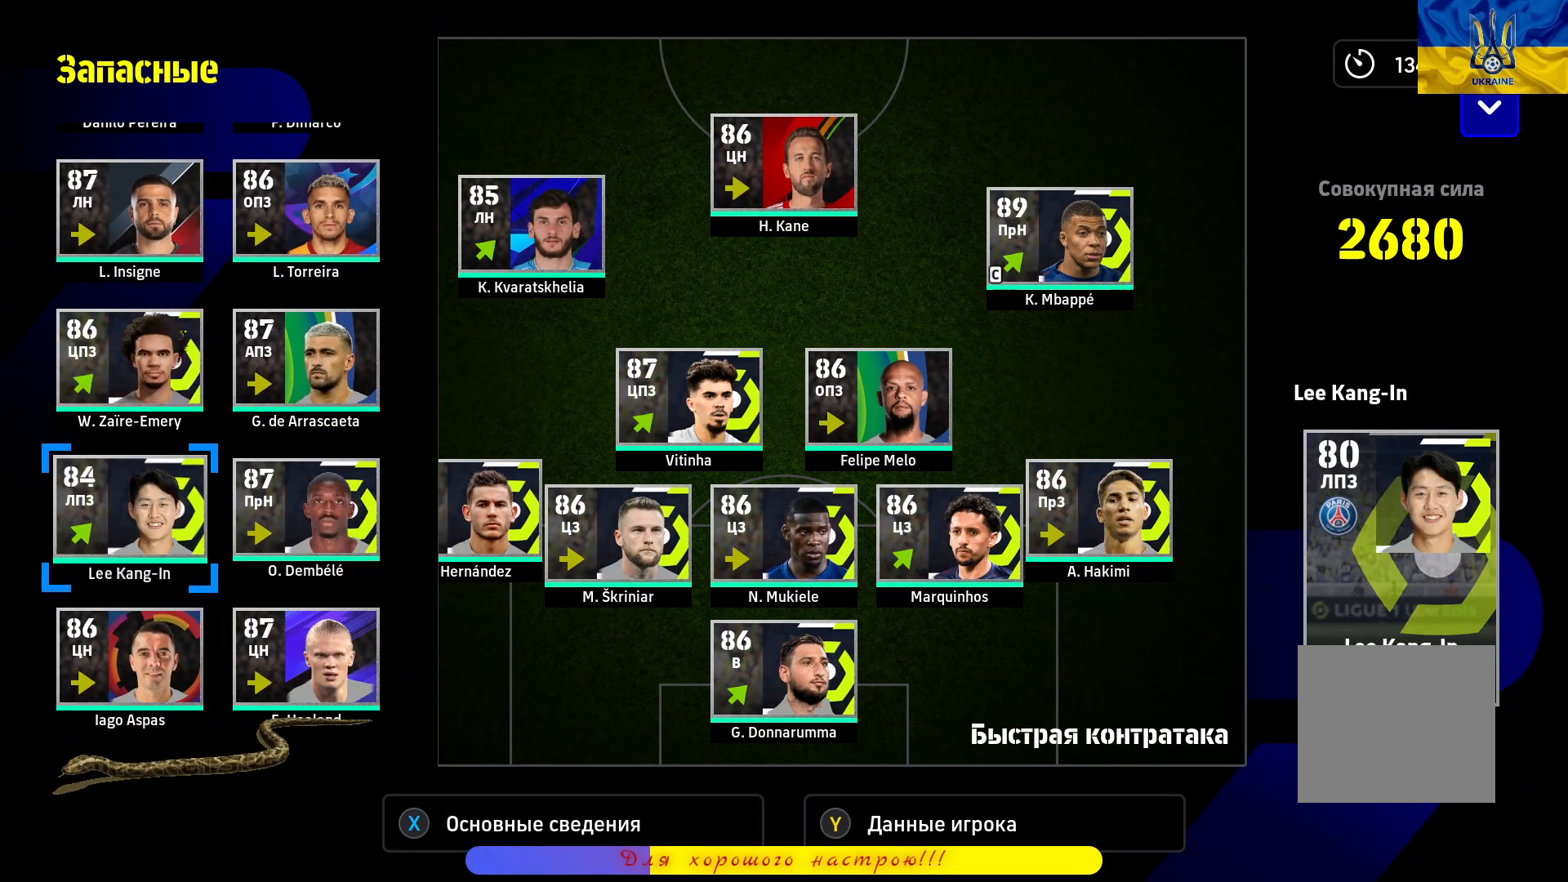
{"buttons": [], "left_stick": "up", "right_stick": "center", "events": []}
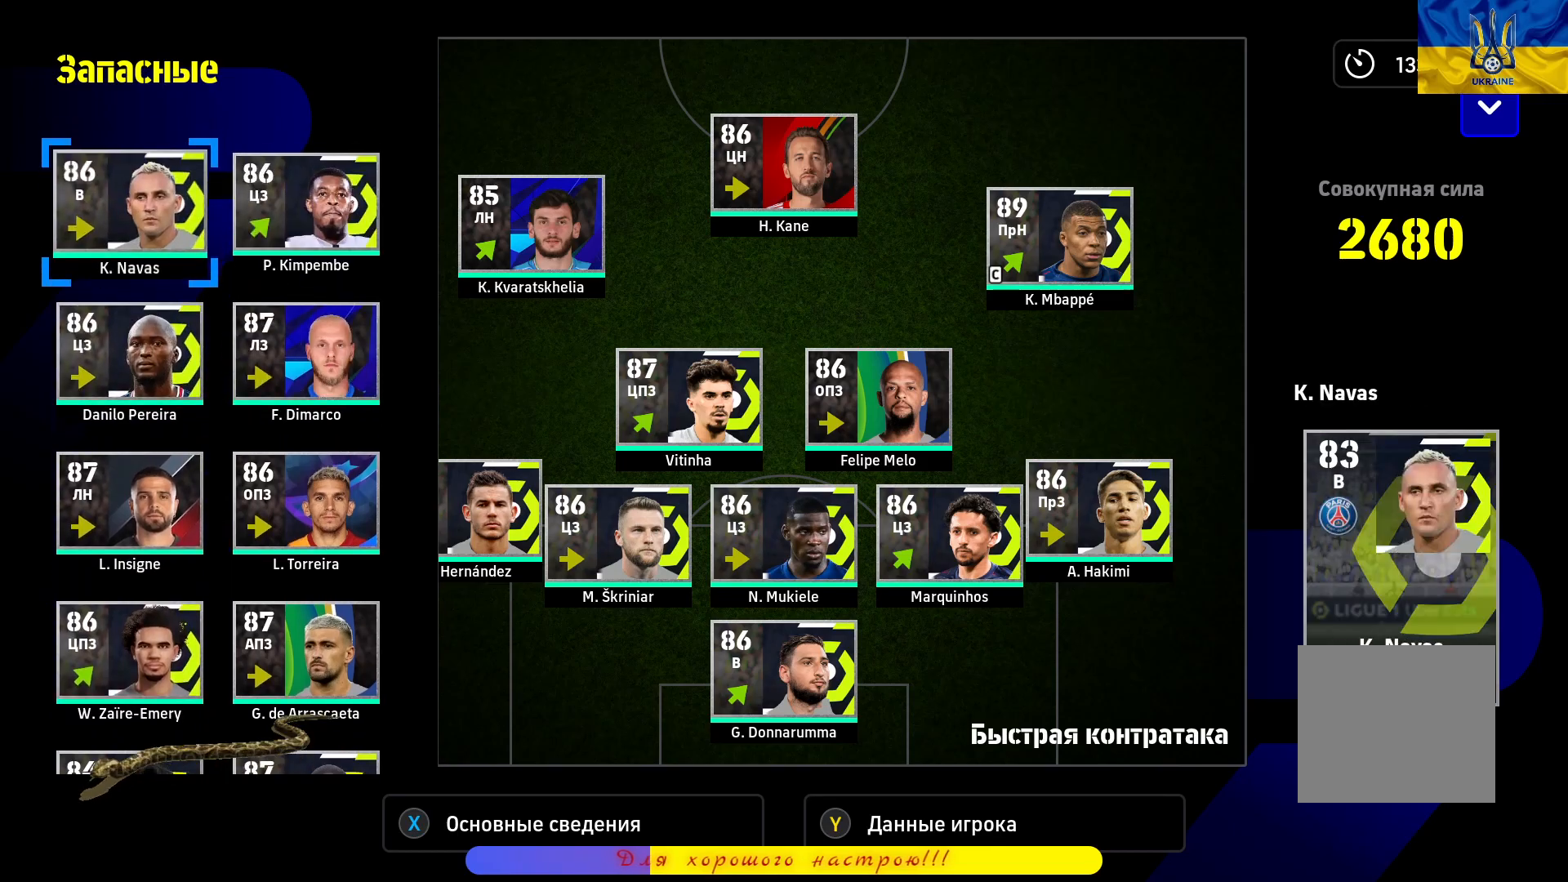
{"buttons": [], "left_stick": "center", "right_stick": "center", "events": [[100, "left_stick", "center"]]}
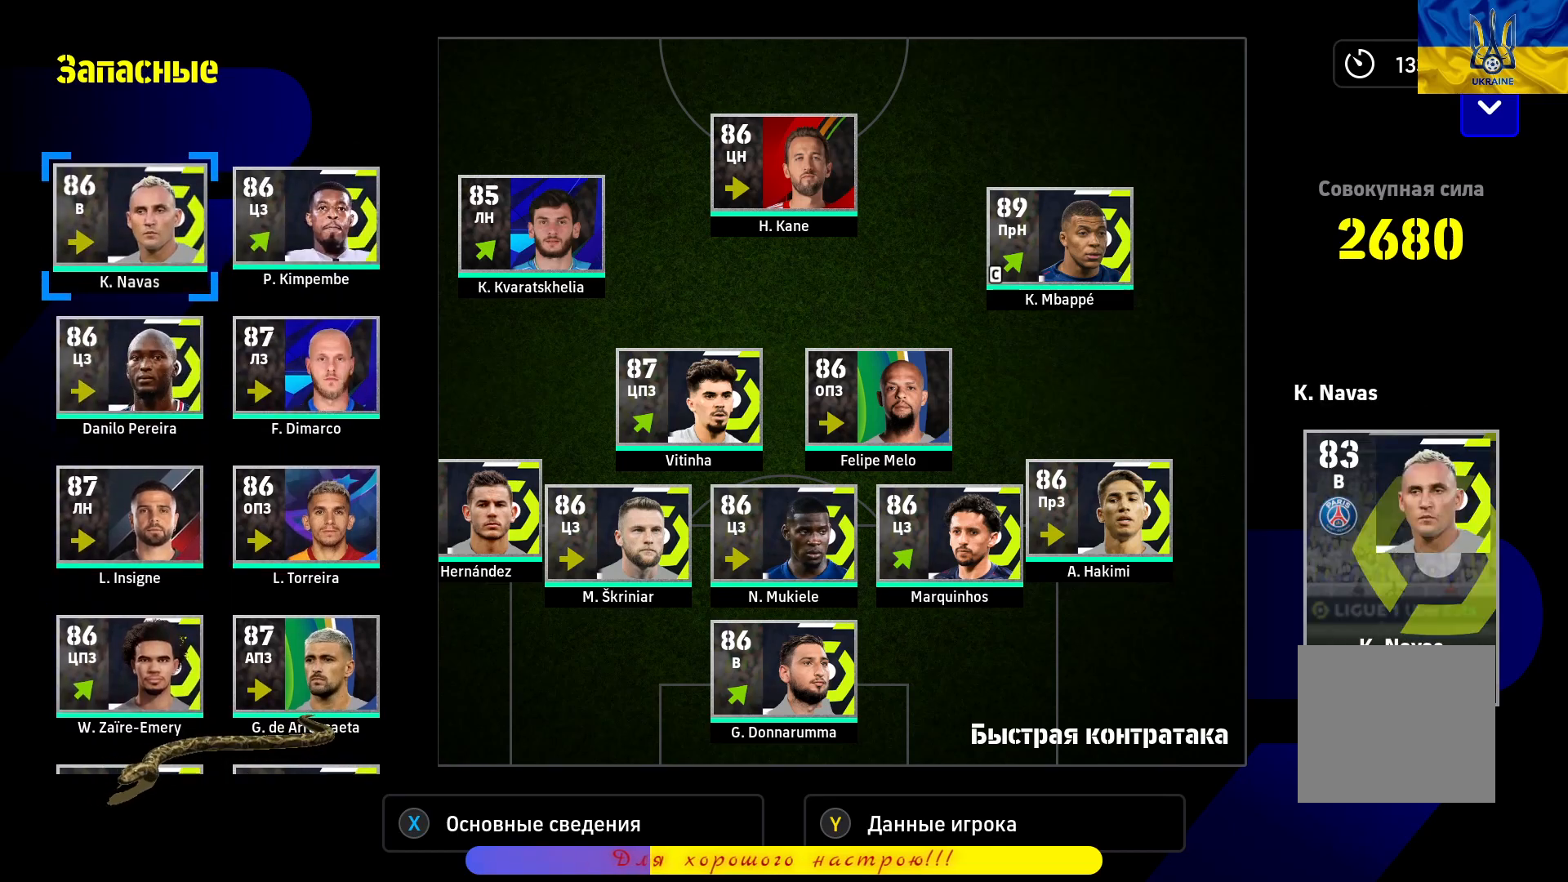
{"buttons": [], "left_stick": "center", "right_stick": "center", "events": []}
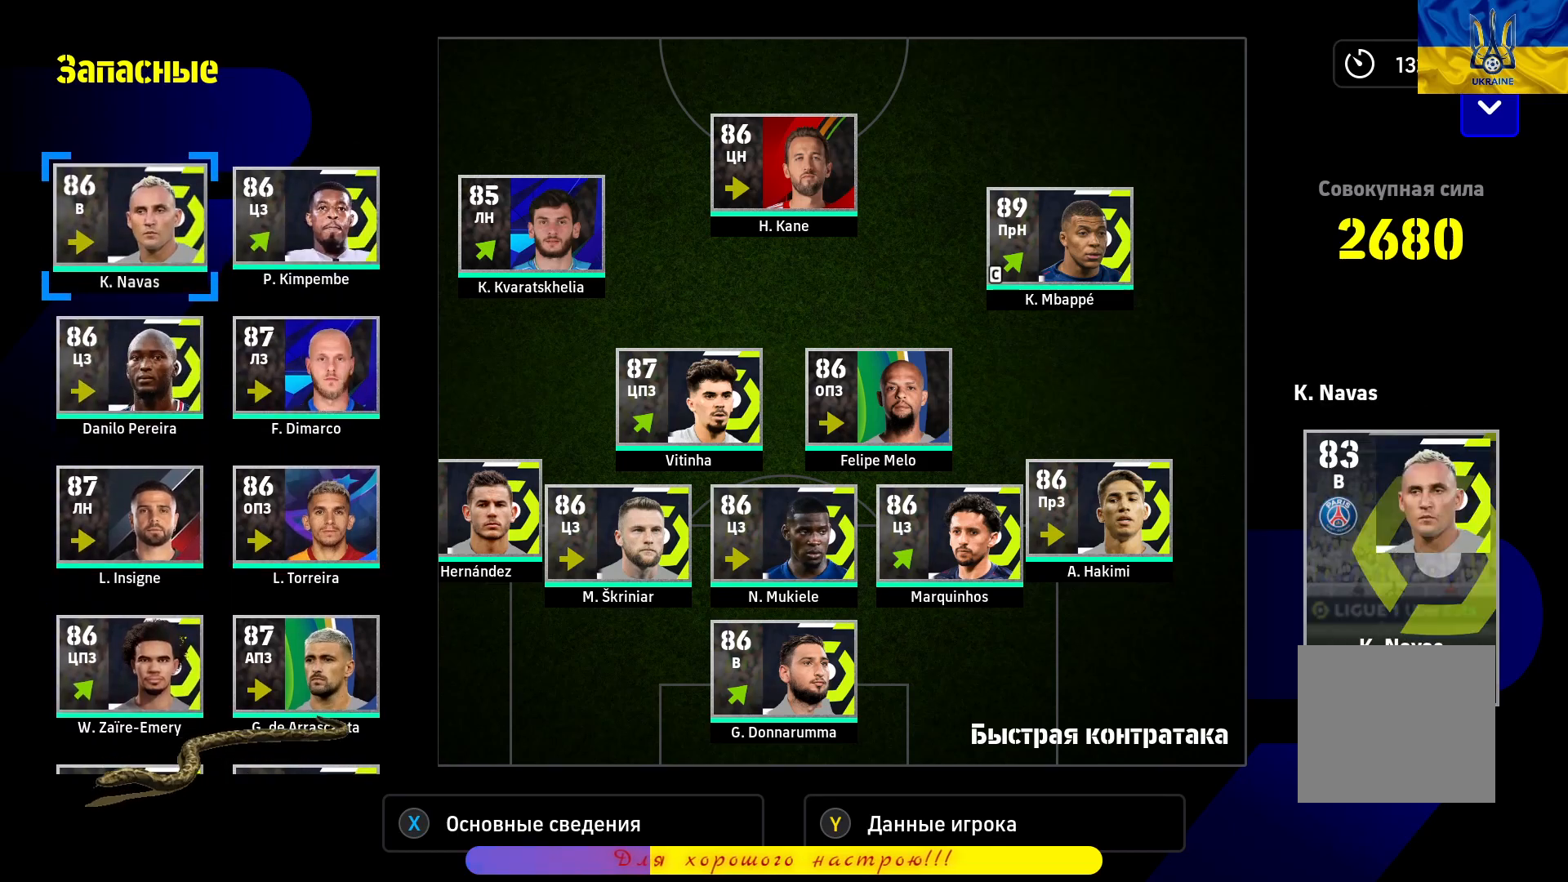
{"buttons": [], "left_stick": "down-left", "right_stick": "center", "events": [[83, "CIRCLE", "down"], [217, "CIRCLE", "up"], [367, "left_stick", "down"], [433, "left_stick", "down-left"]]}
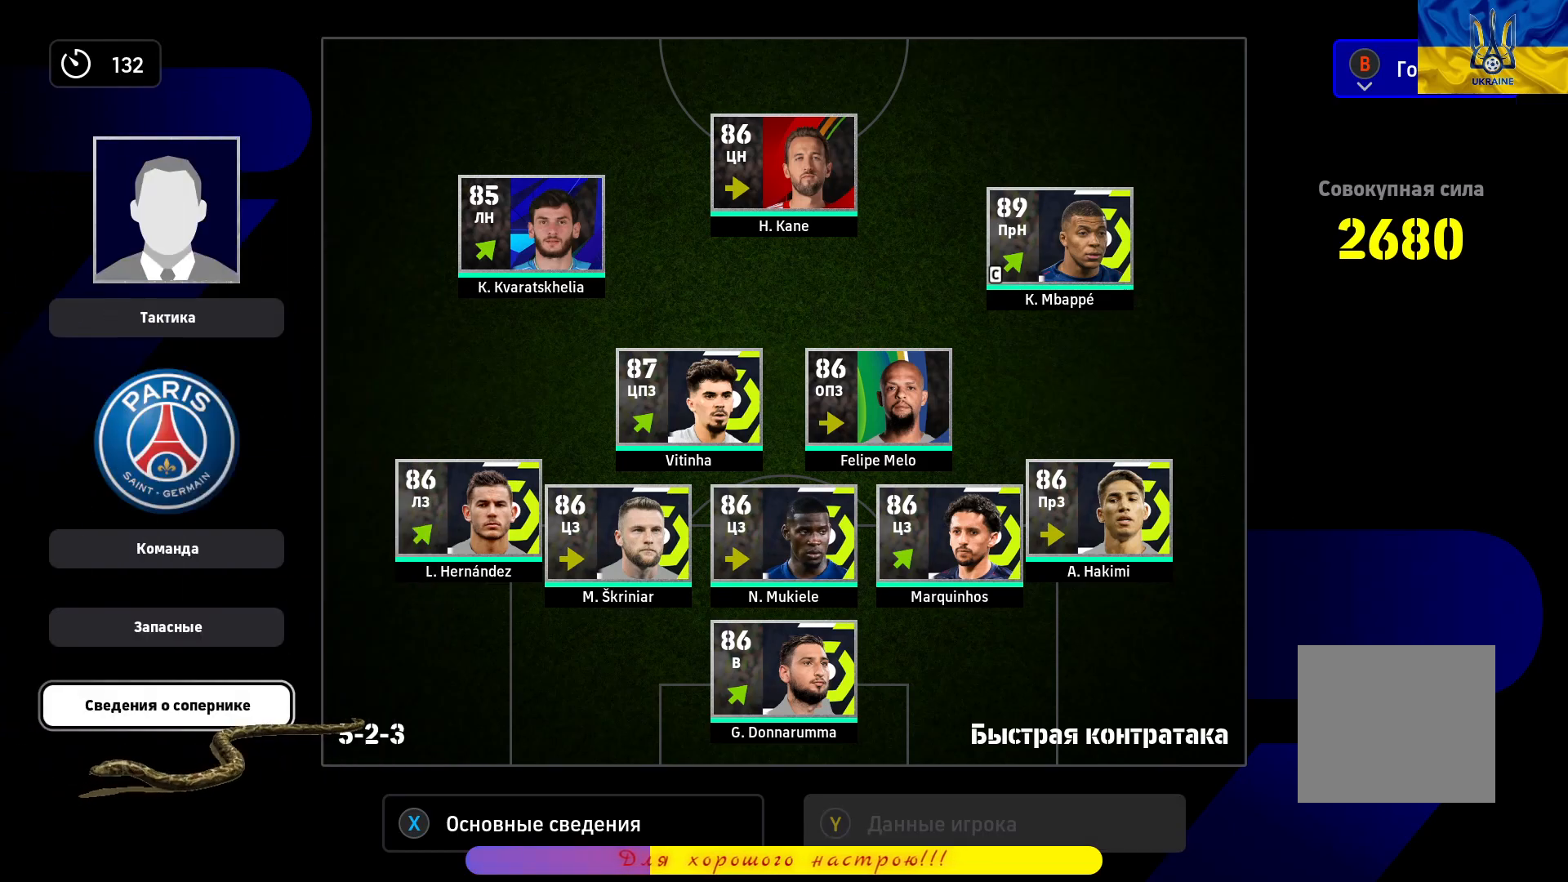
{"buttons": [], "left_stick": "center", "right_stick": "center", "events": [[50, "CROSS", "down"], [50, "left_stick", "center"], [183, "CROSS", "up"]]}